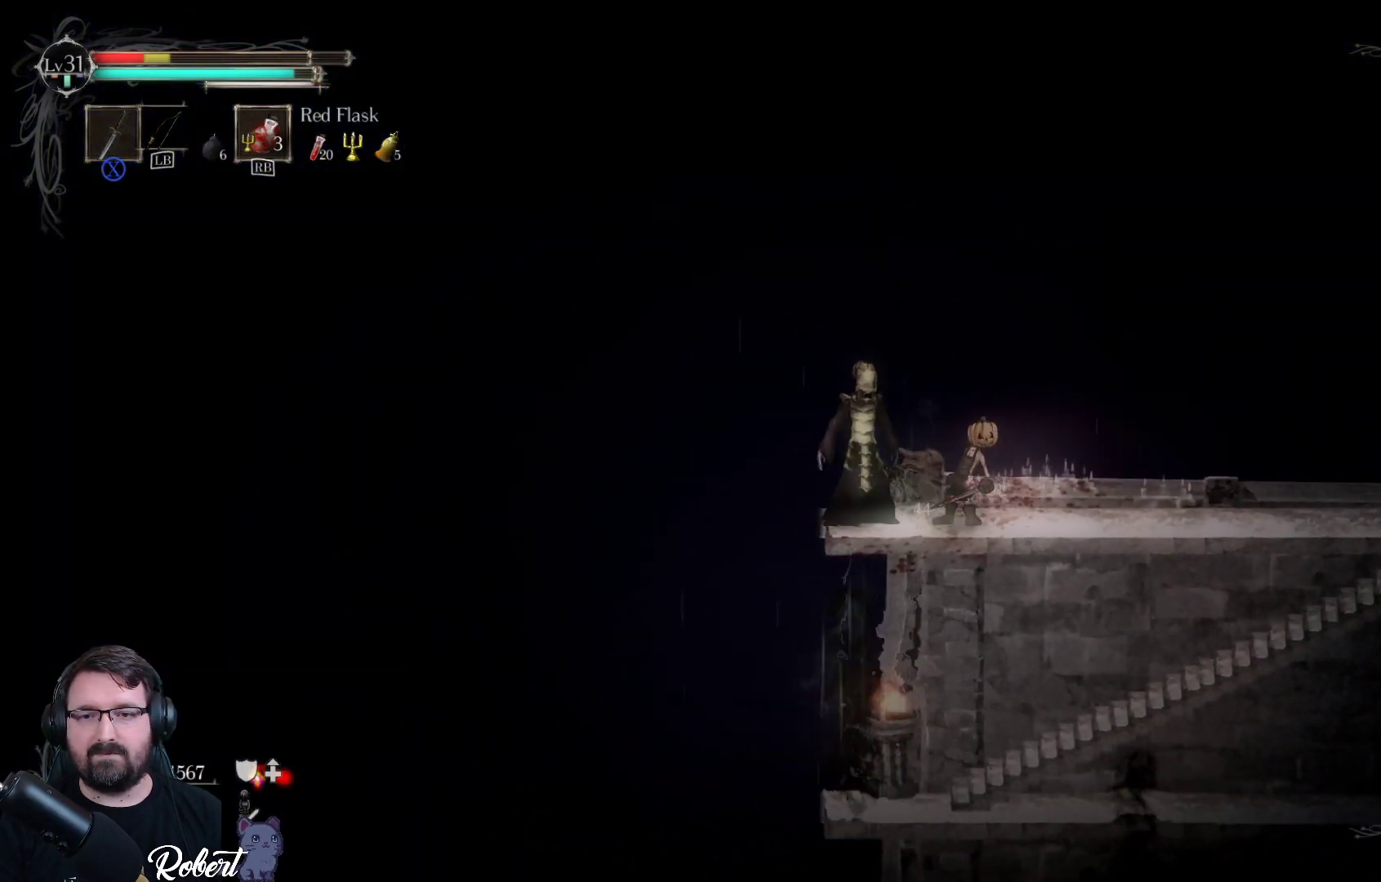
Gameplay with a controller (Xbox layout); each line is a JSON object with the inputs held at the frame after it. "events" lists button and stick changes between this image and that frame as [ms after this image, input, new state], when the widget could be followed in between.
{"buttons": ["X"], "left_stick": "center", "right_stick": "center", "events": [[67, "X", "down"], [133, "X", "up"], [267, "X", "down"], [333, "X", "up"], [500, "X", "down"]]}
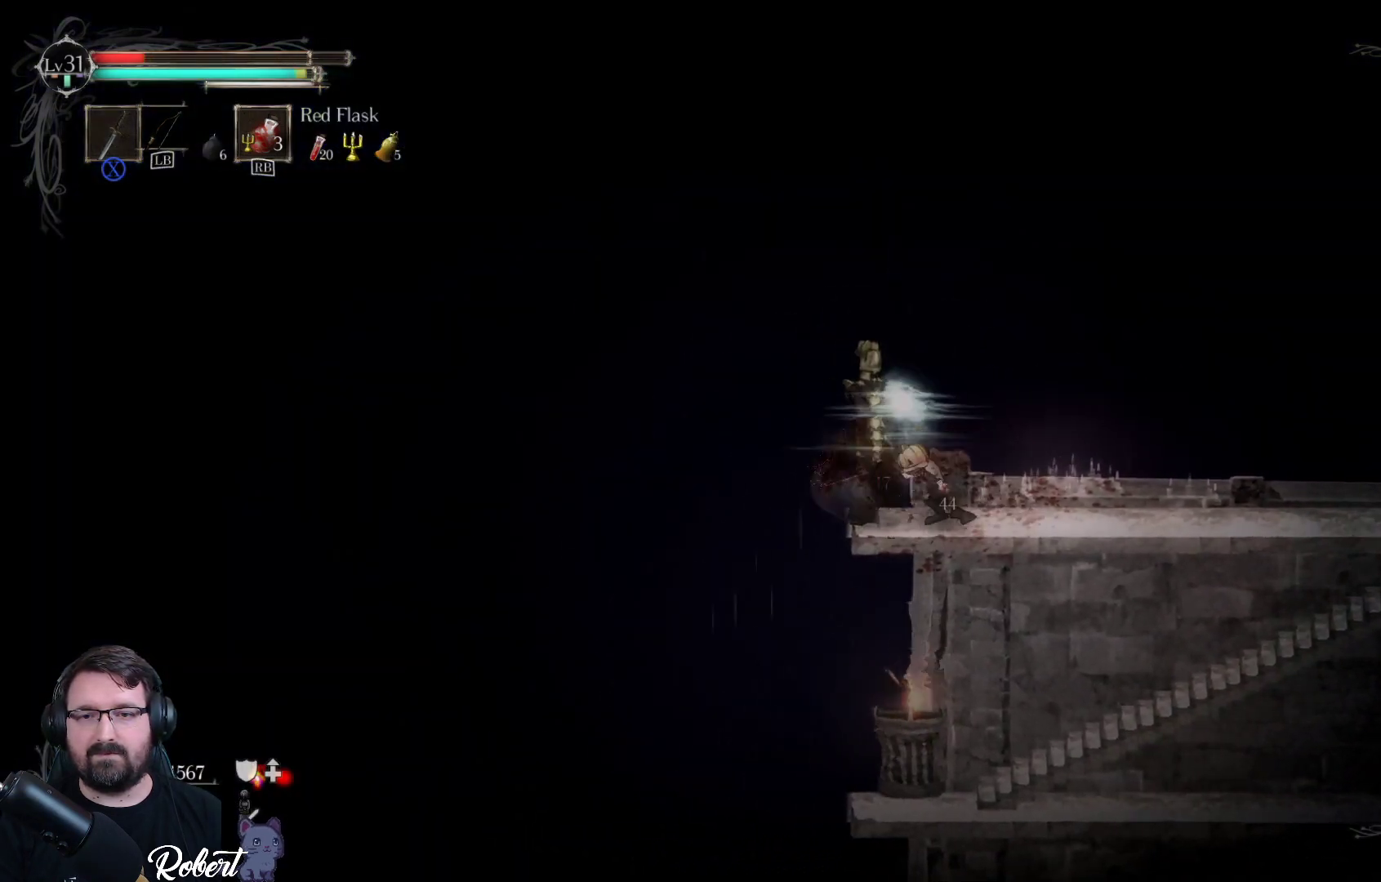
{"buttons": [], "left_stick": "center", "right_stick": "center", "events": [[100, "X", "up"], [167, "left_stick", "left"], [200, "X", "down"], [233, "left_stick", "center"], [300, "X", "up"], [400, "X", "down"], [500, "X", "up"]]}
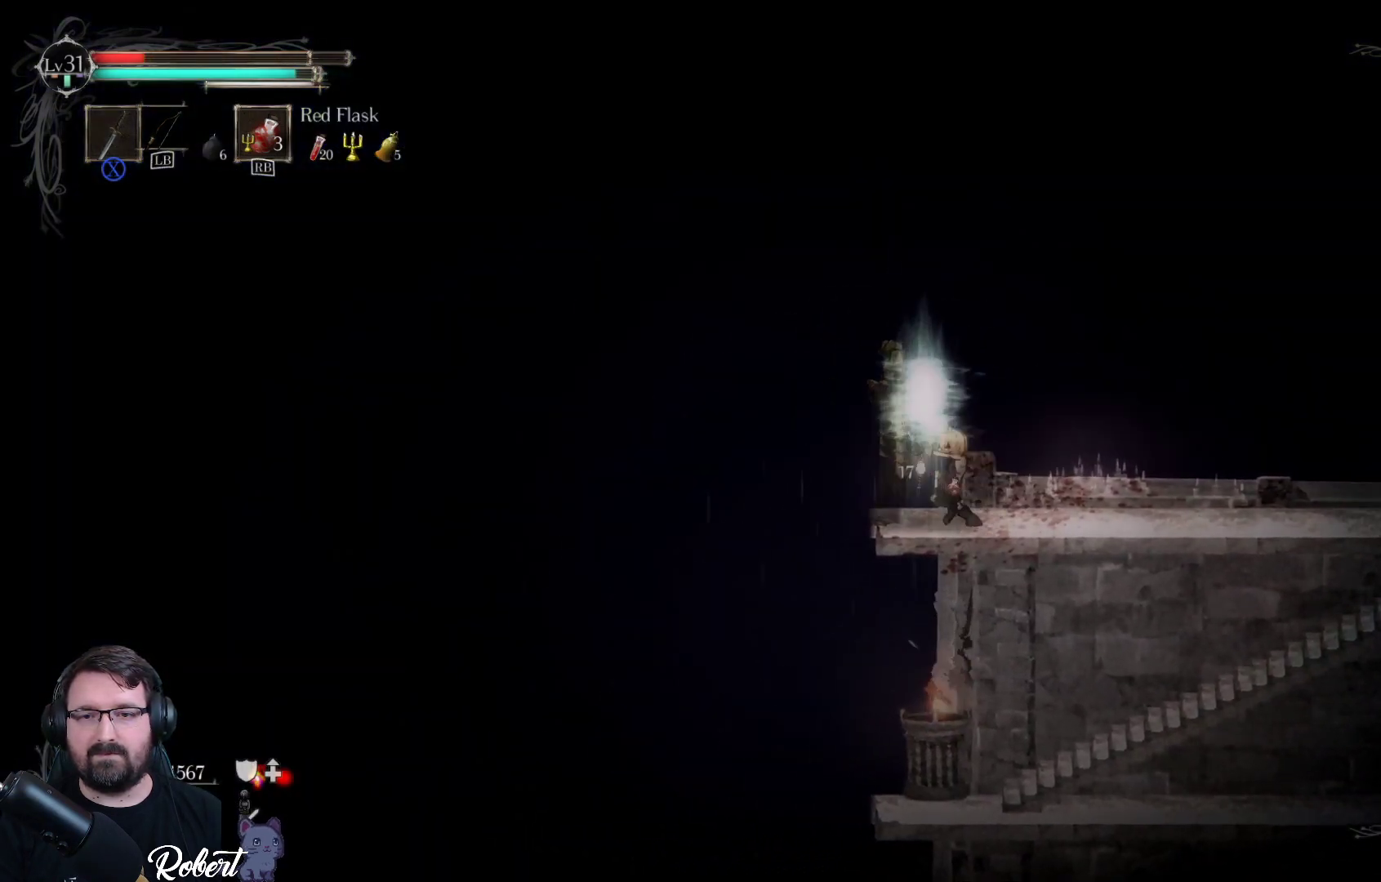
{"buttons": ["X"], "left_stick": "center", "right_stick": "center", "events": [[100, "X", "down"], [167, "X", "up"], [433, "X", "down"]]}
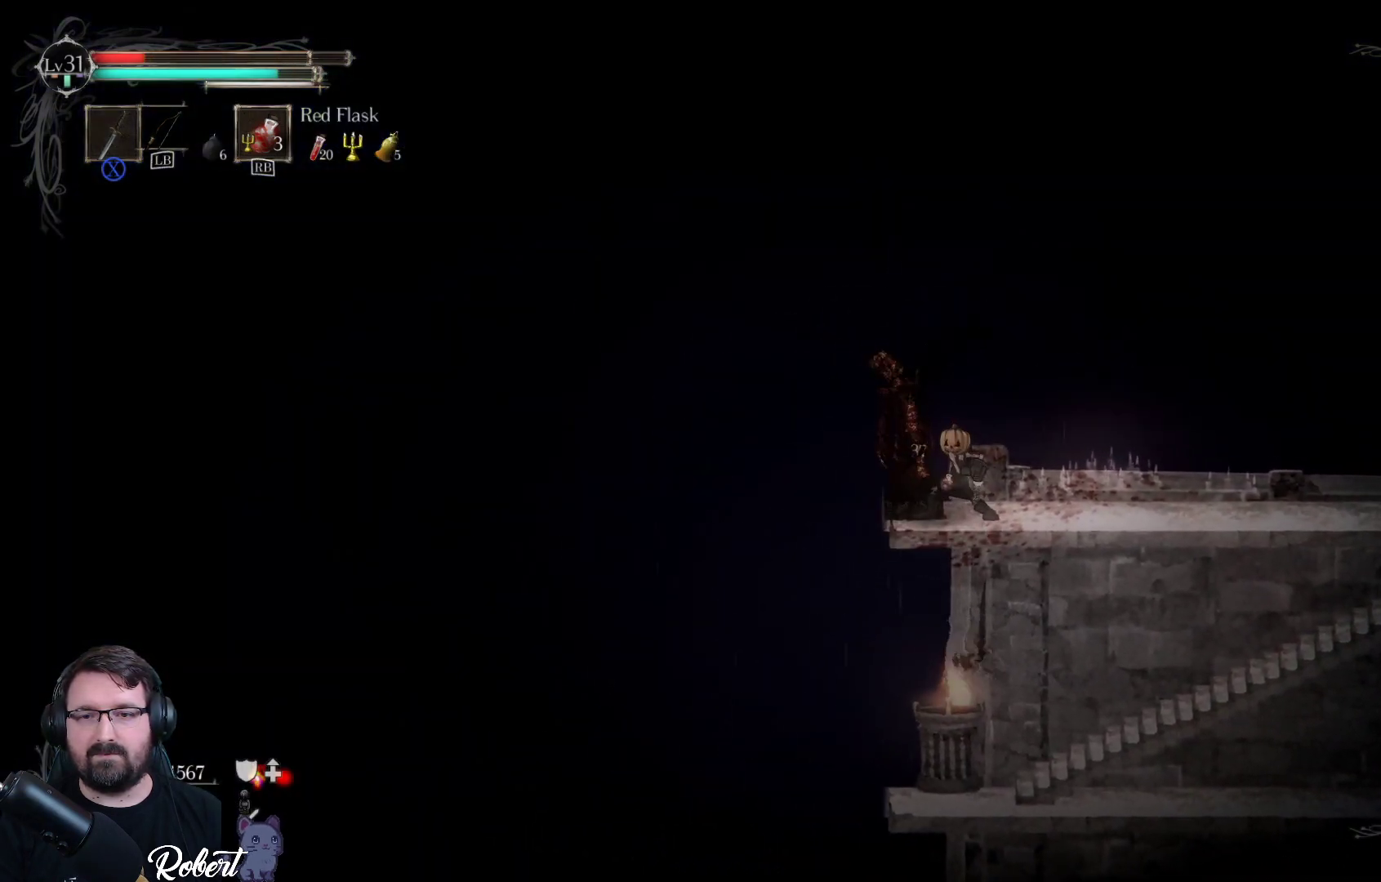
{"buttons": [], "left_stick": "right", "right_stick": "center", "events": [[67, "X", "up"], [300, "left_stick", "right"]]}
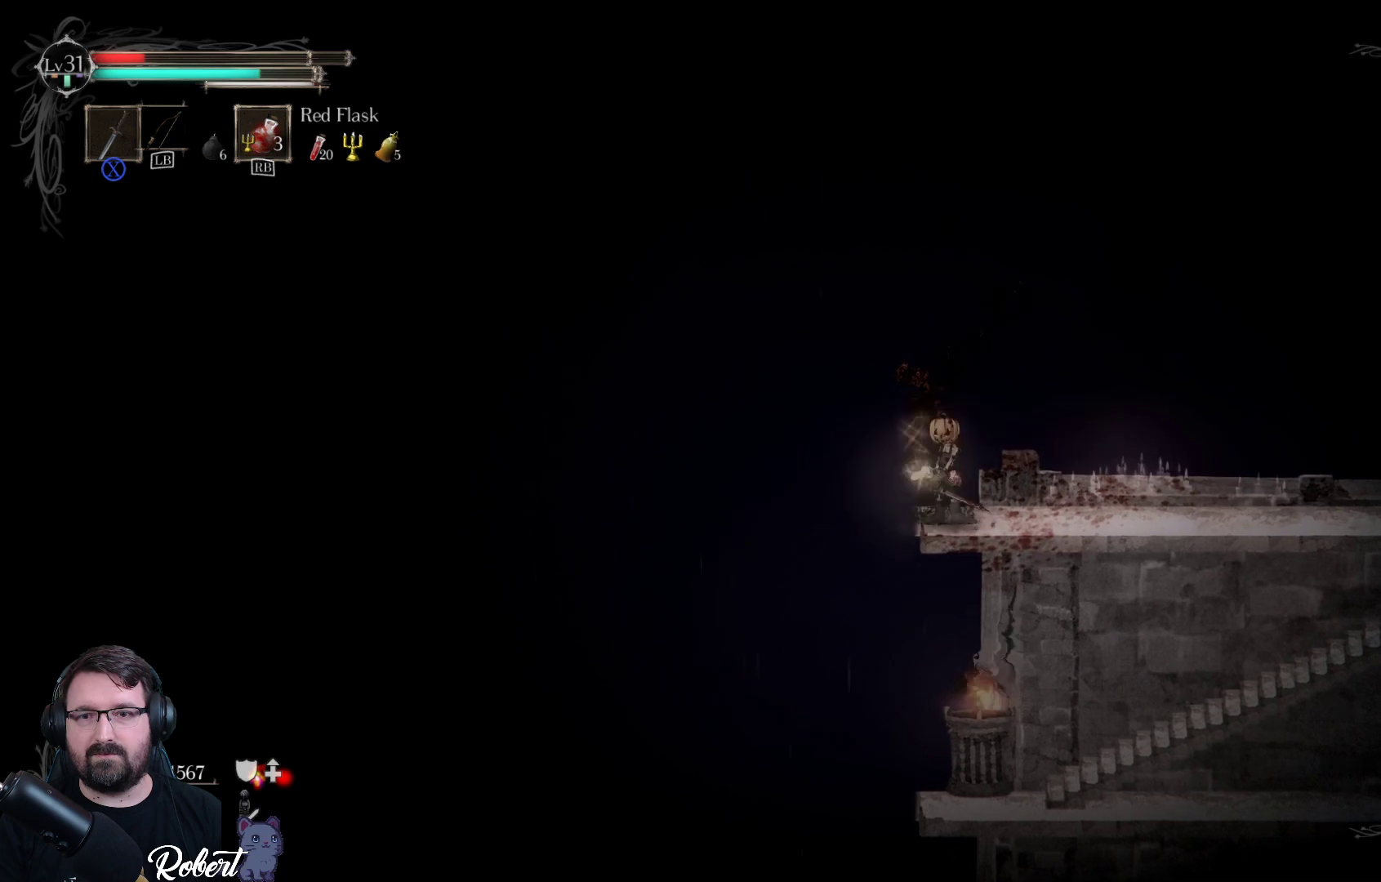
{"buttons": [], "left_stick": "right", "right_stick": "center", "events": [[333, "R1", "down"], [500, "R1", "up"]]}
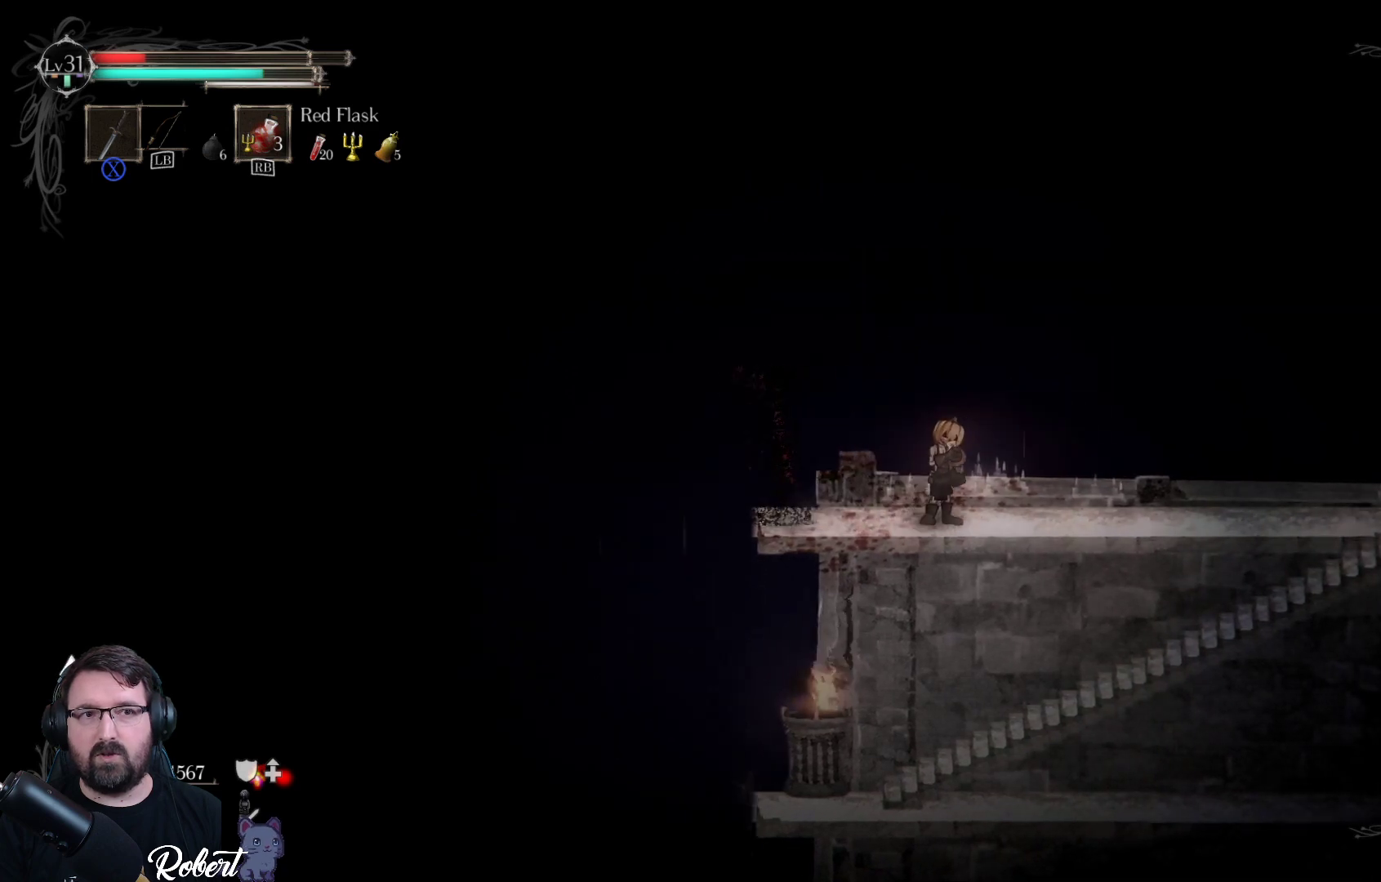
{"buttons": [], "left_stick": "right", "right_stick": "center", "events": []}
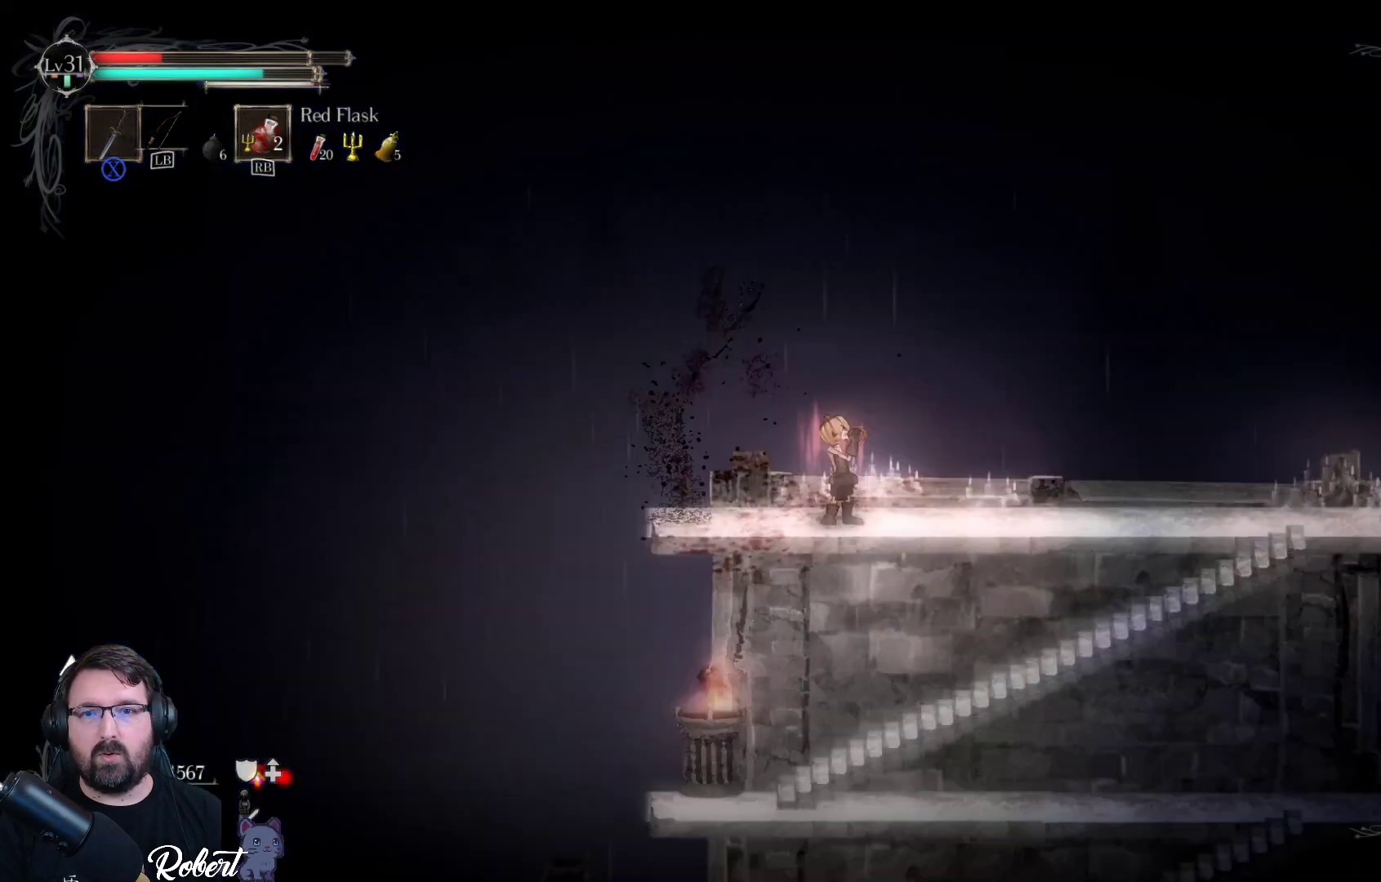
{"buttons": [], "left_stick": "right", "right_stick": "center", "events": []}
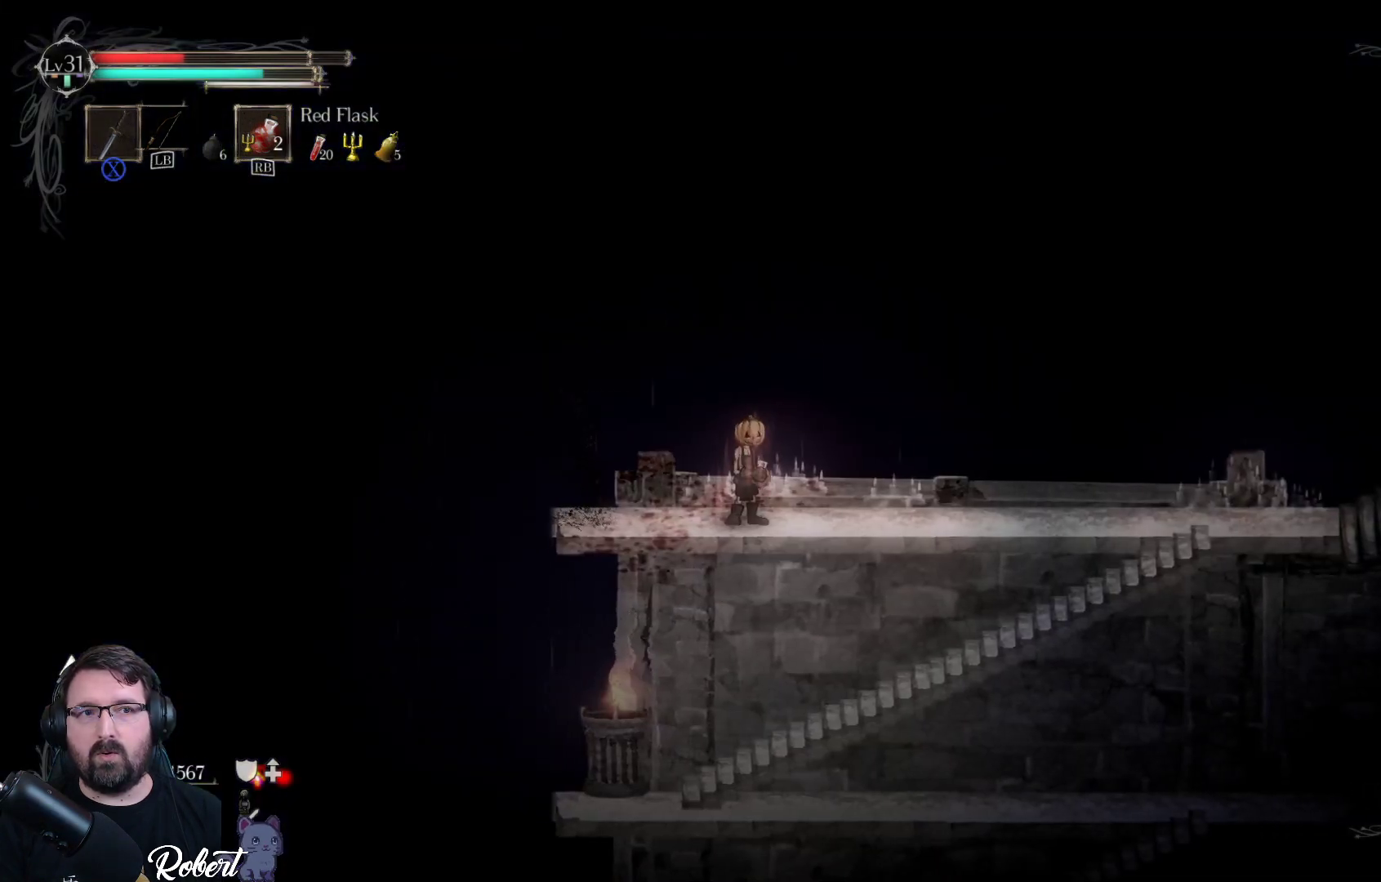
{"buttons": [], "left_stick": "right", "right_stick": "center", "events": []}
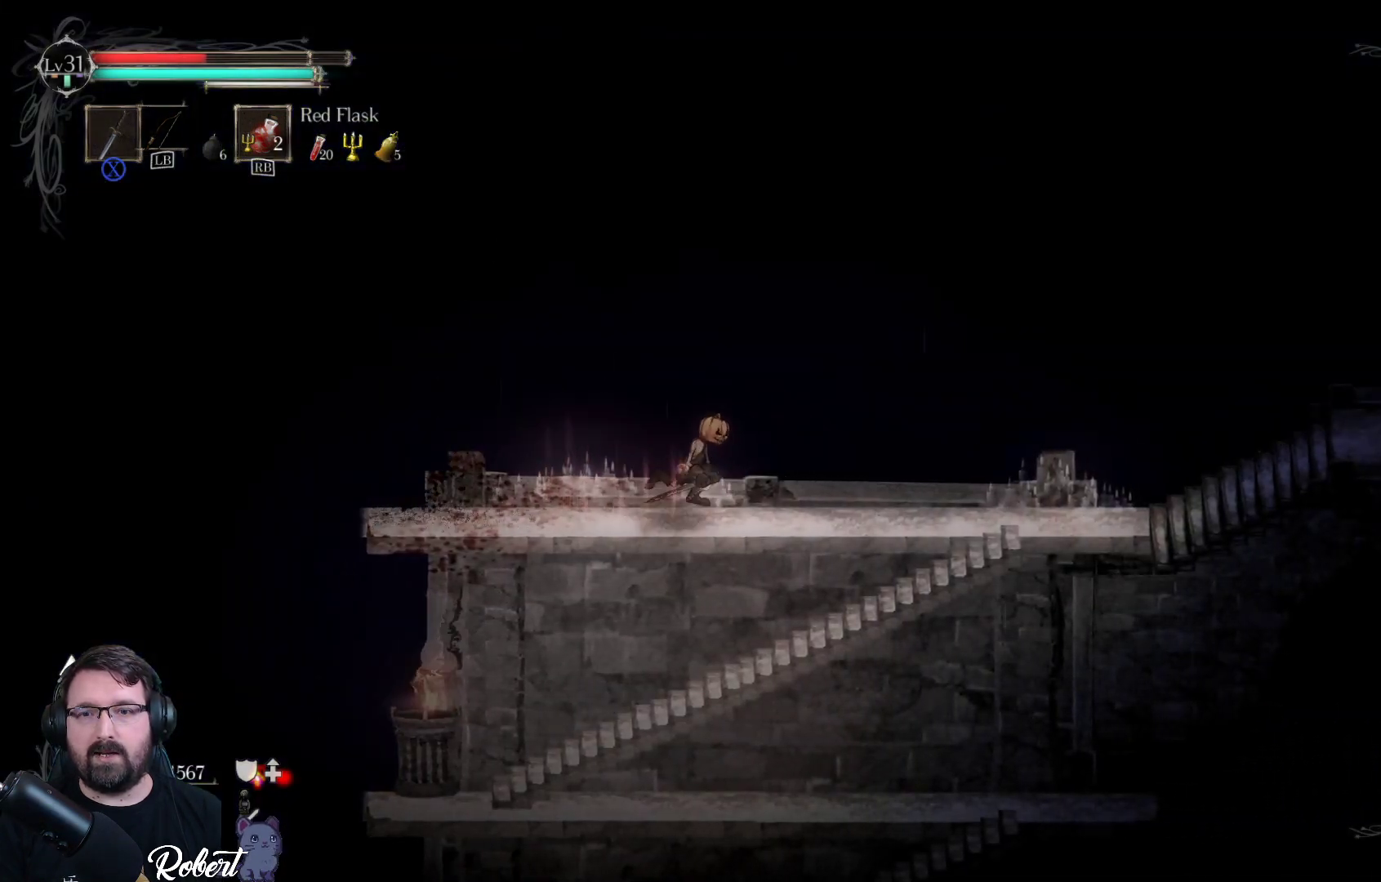
{"buttons": [], "left_stick": "right", "right_stick": "center", "events": []}
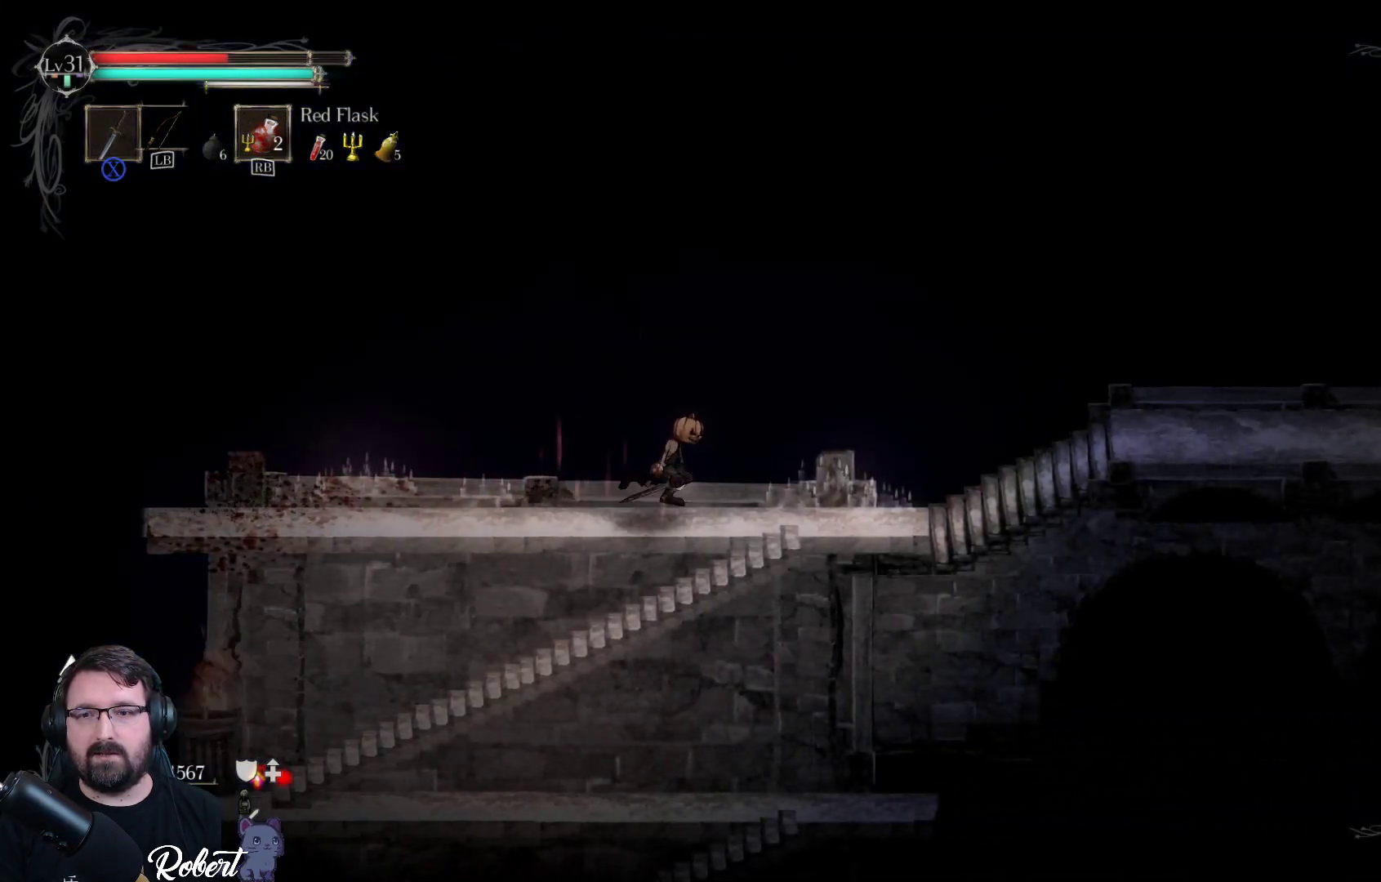
{"buttons": [], "left_stick": "right", "right_stick": "center", "events": []}
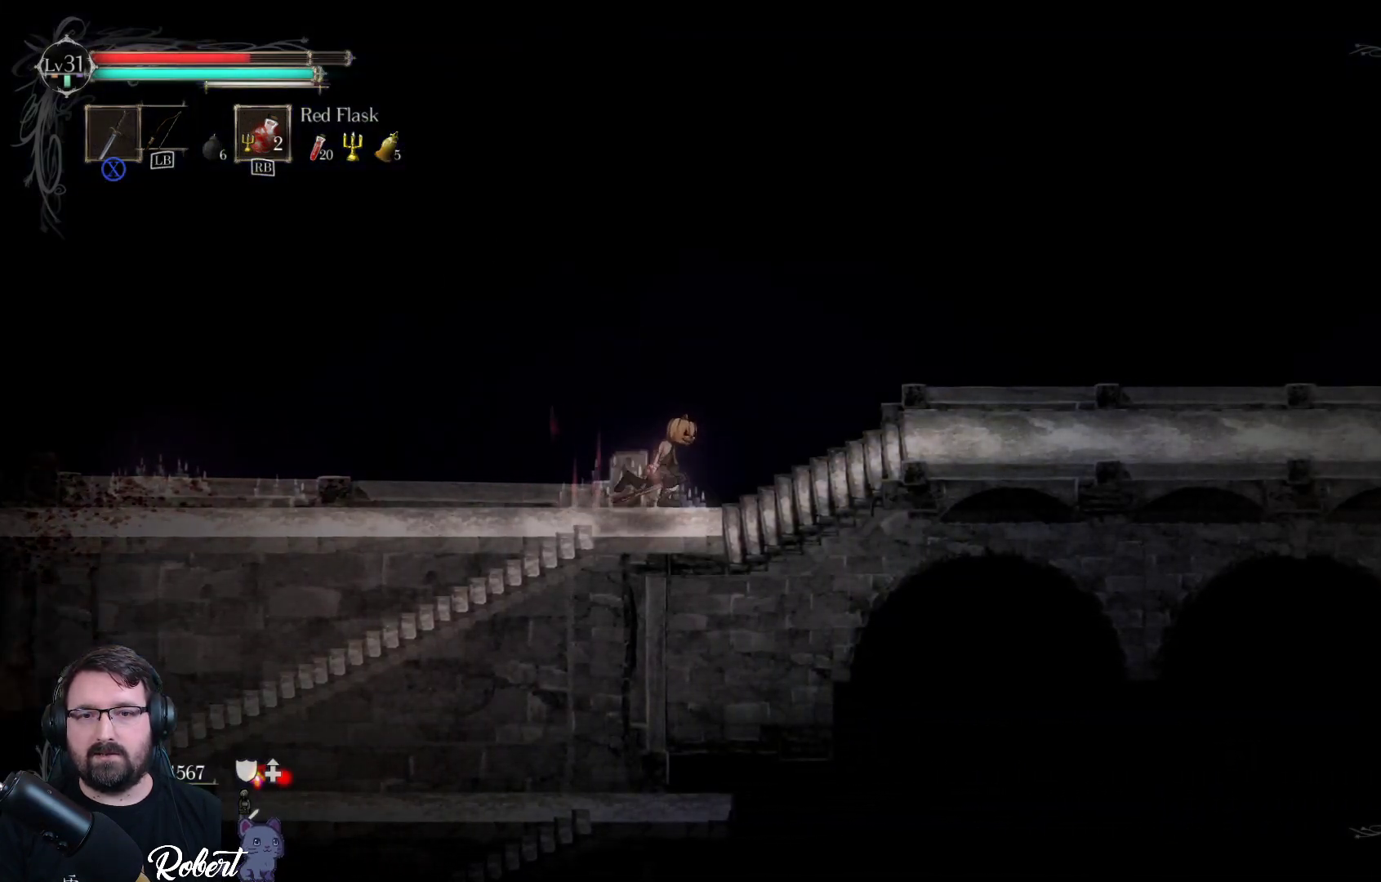
{"buttons": [], "left_stick": "right", "right_stick": "center", "events": []}
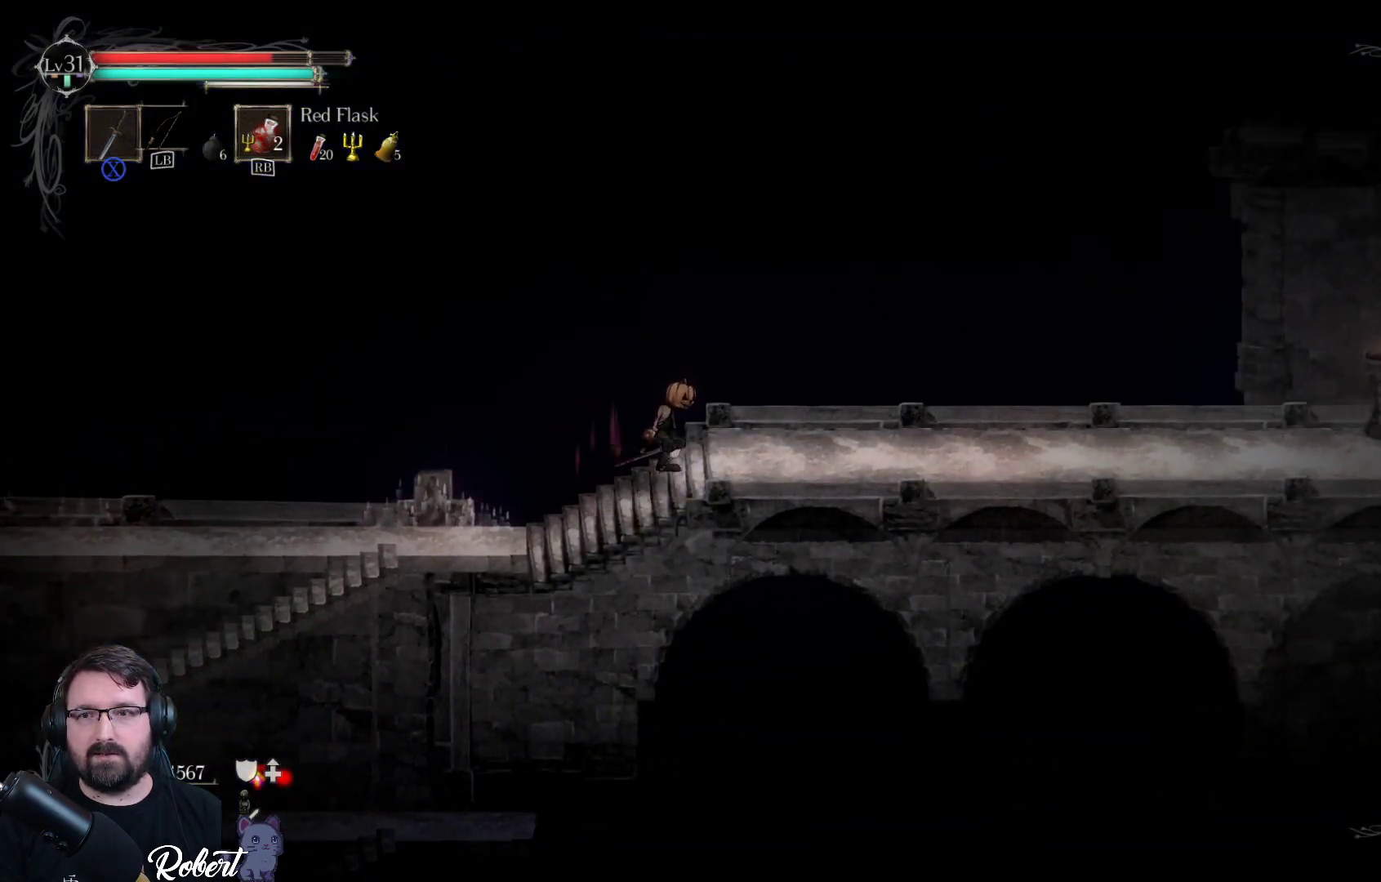
{"buttons": [], "left_stick": "right", "right_stick": "center", "events": []}
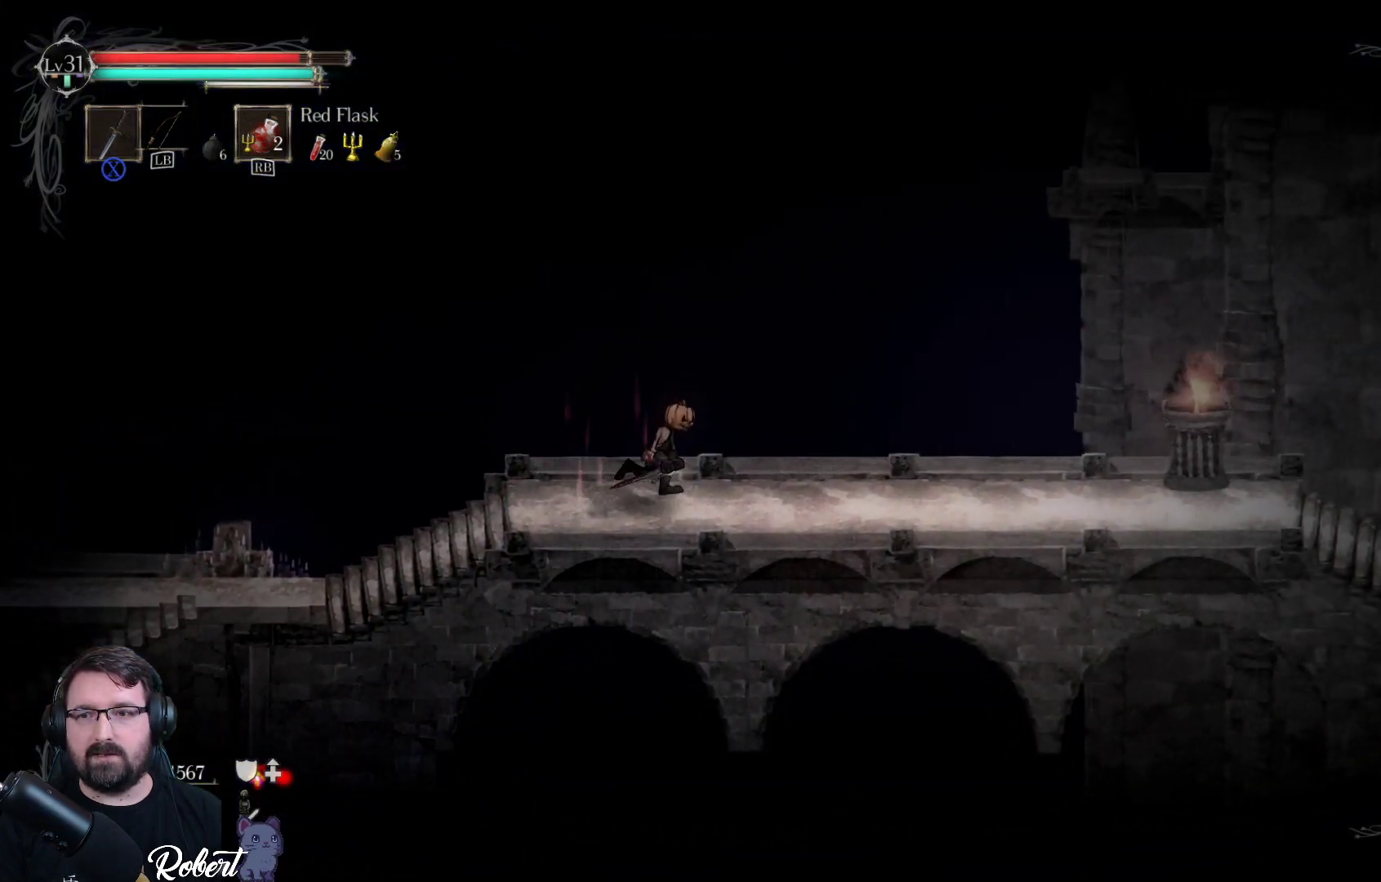
{"buttons": [], "left_stick": "right", "right_stick": "center", "events": []}
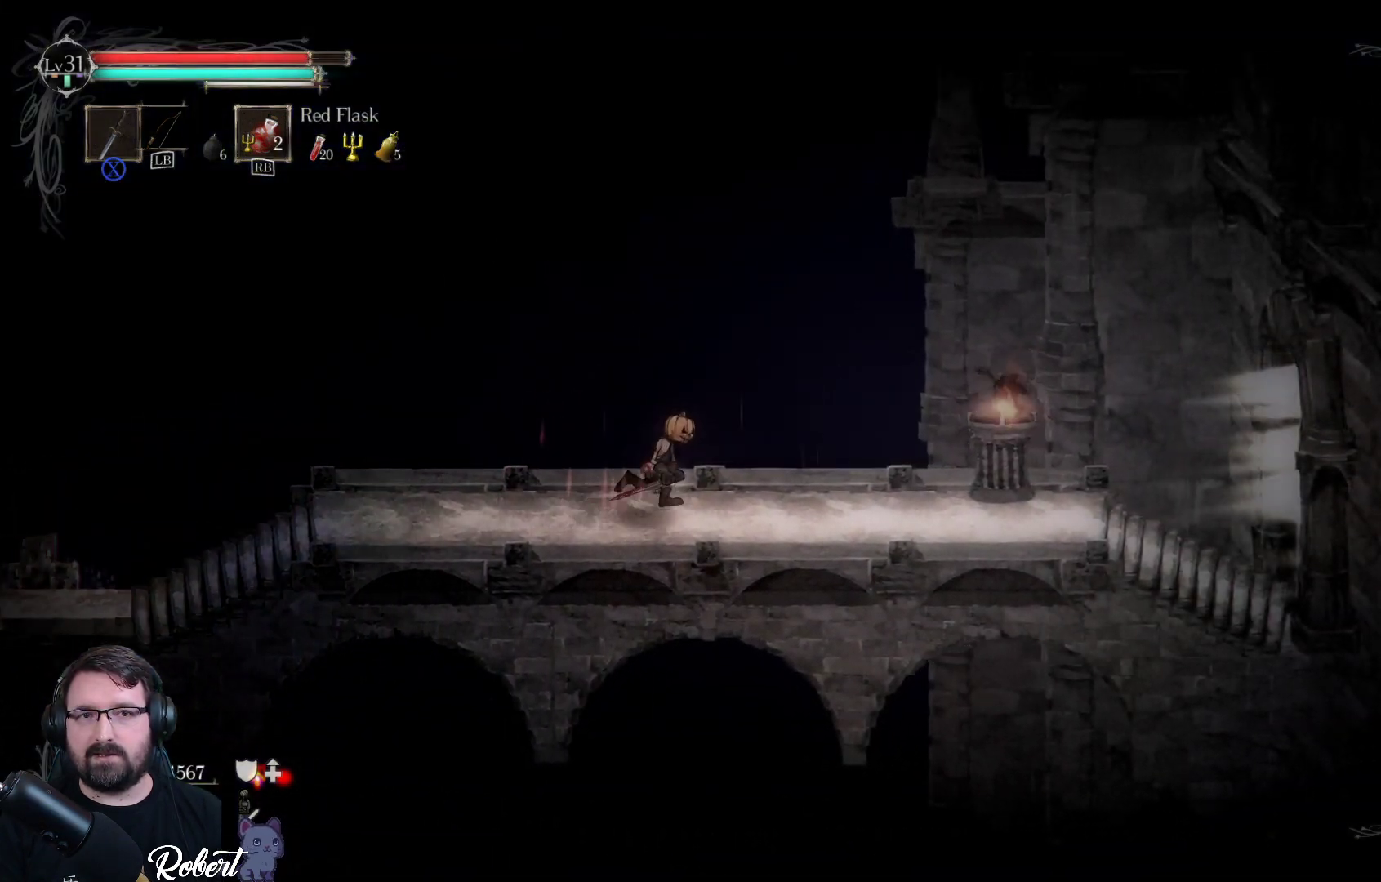
{"buttons": [], "left_stick": "right", "right_stick": "center", "events": []}
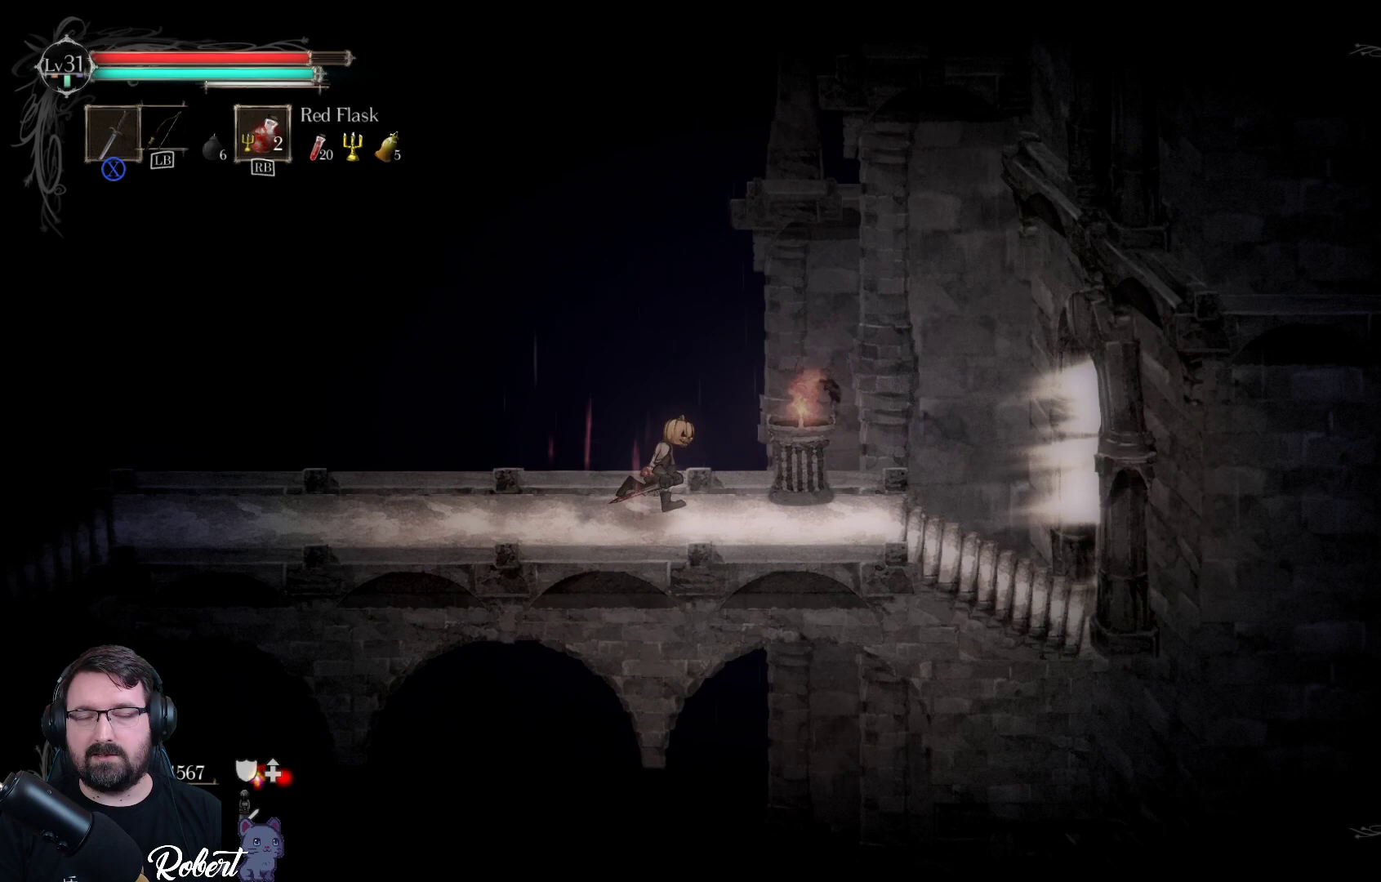
{"buttons": [], "left_stick": "right", "right_stick": "center", "events": []}
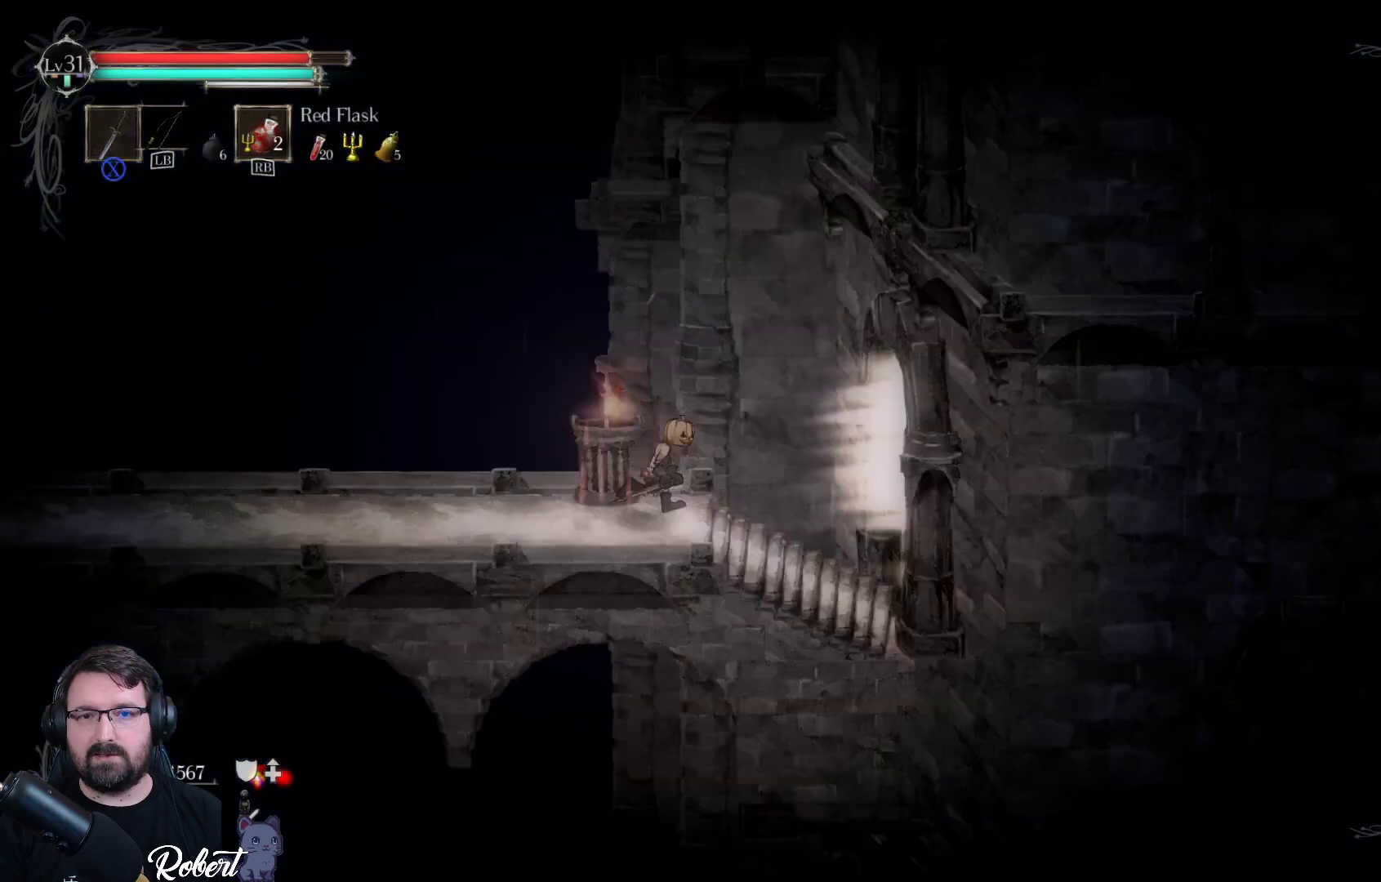
{"buttons": [], "left_stick": "right", "right_stick": "center", "events": []}
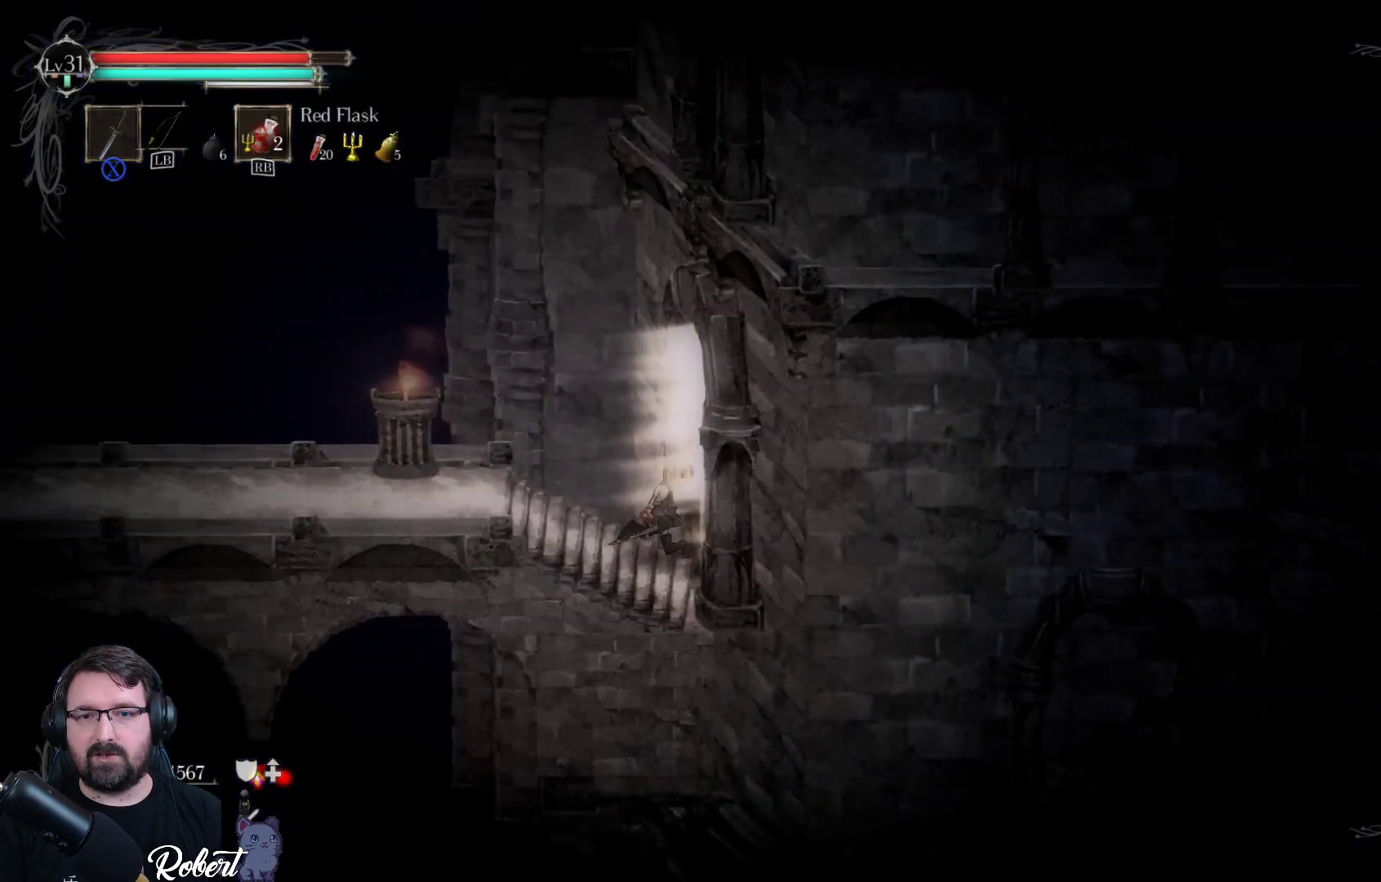
{"buttons": [], "left_stick": "center", "right_stick": "center", "events": [[367, "left_stick", "center"]]}
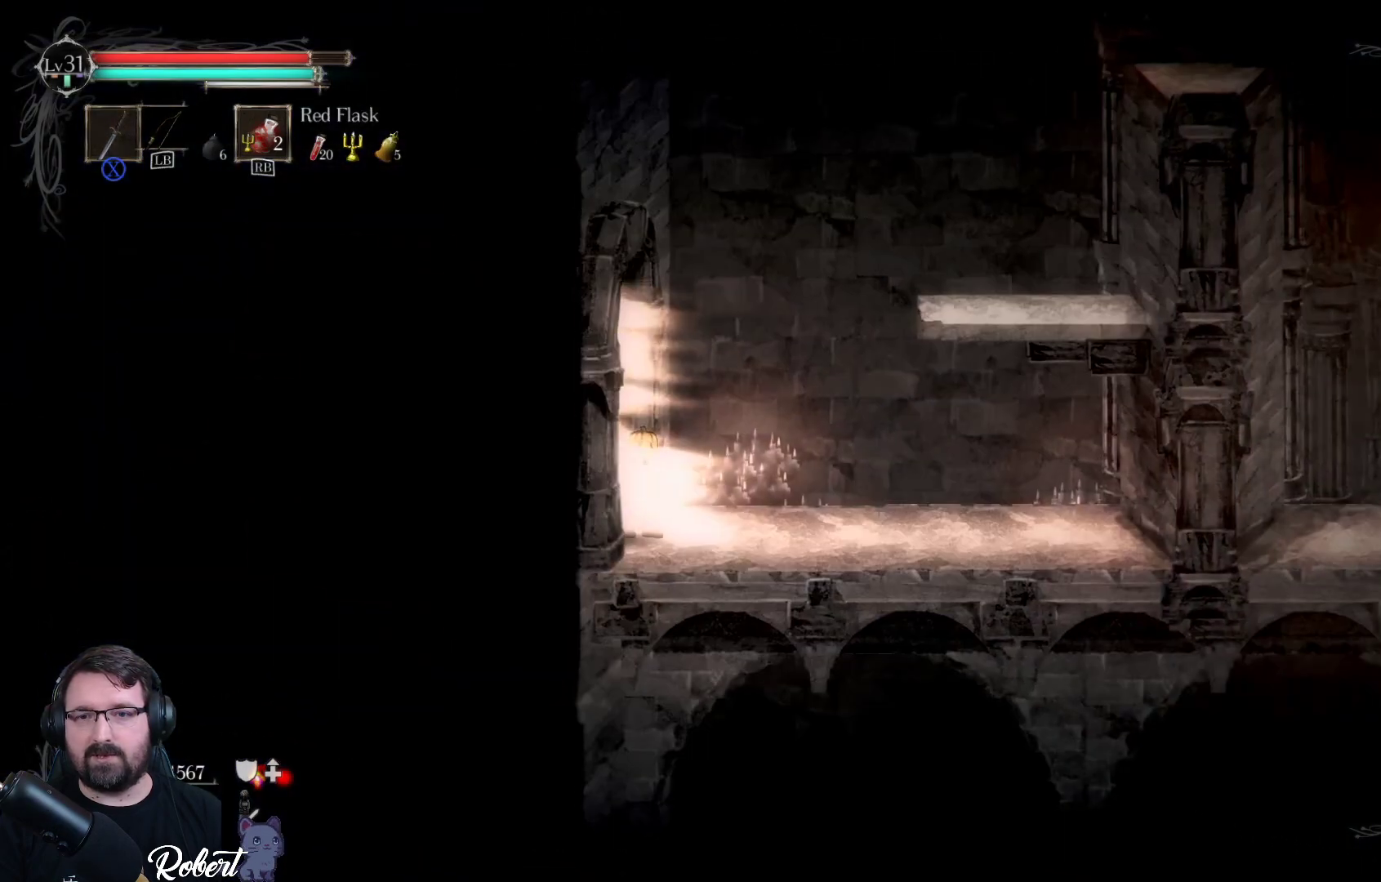
{"buttons": [], "left_stick": "center", "right_stick": "center", "events": [[133, "left_stick", "right"], [467, "left_stick", "center"]]}
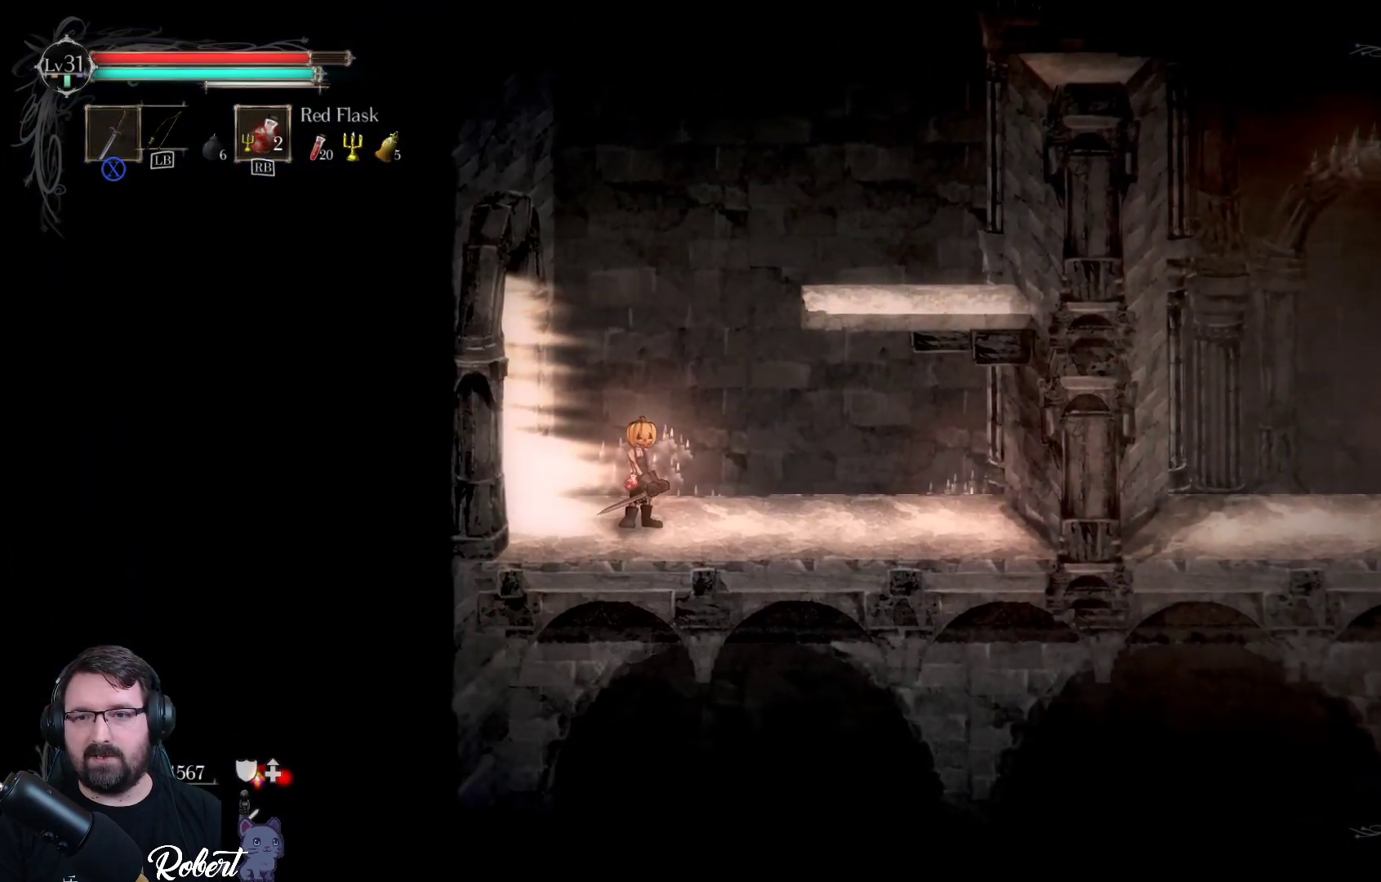
{"buttons": [], "left_stick": "up-right", "right_stick": "center", "events": [[300, "left_stick", "right"], [467, "left_stick", "up-right"]]}
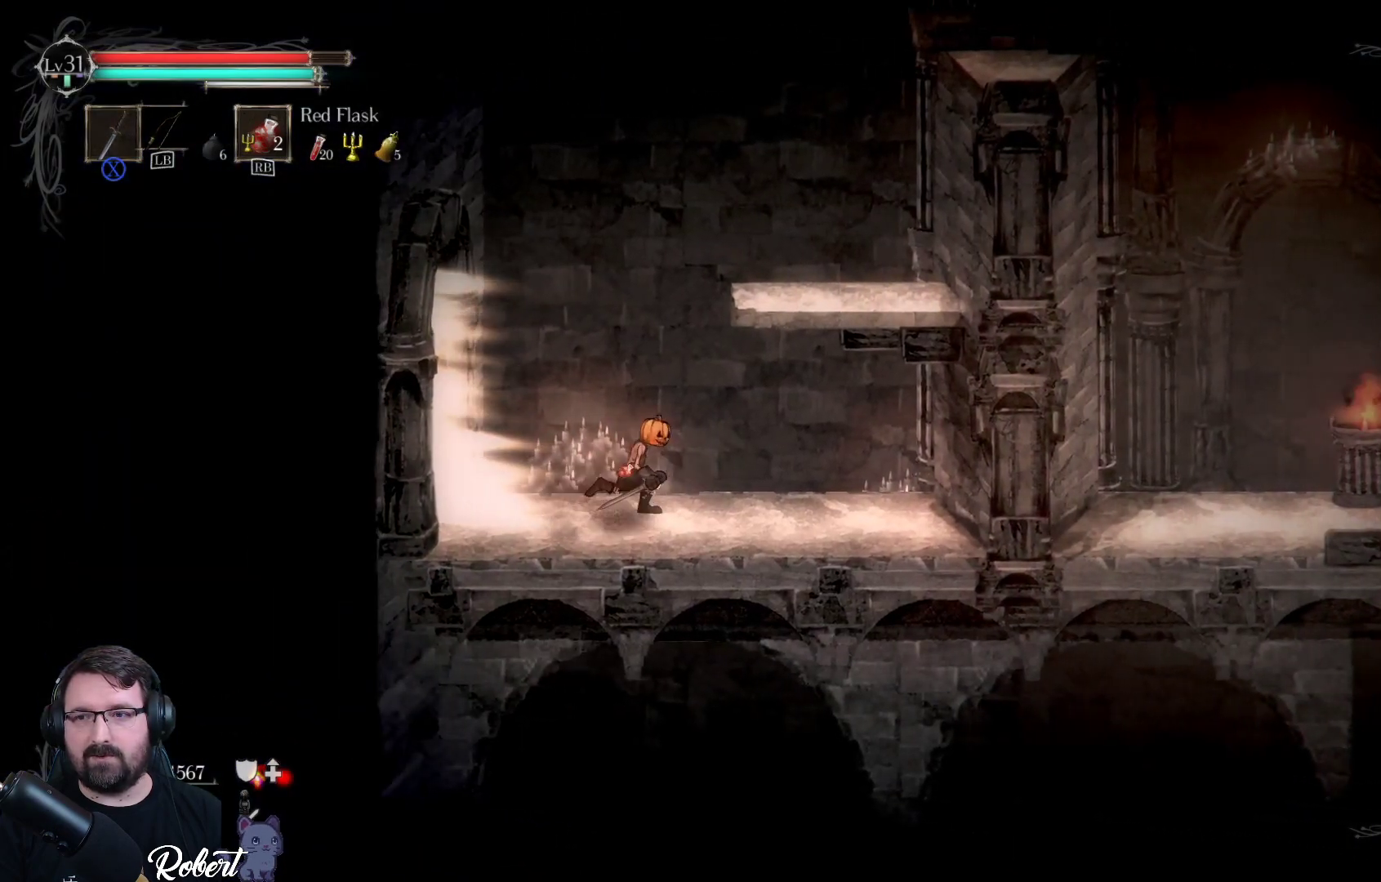
{"buttons": [], "left_stick": "up", "right_stick": "center", "events": [[233, "A", "down"], [367, "A", "up"], [367, "left_stick", "up"]]}
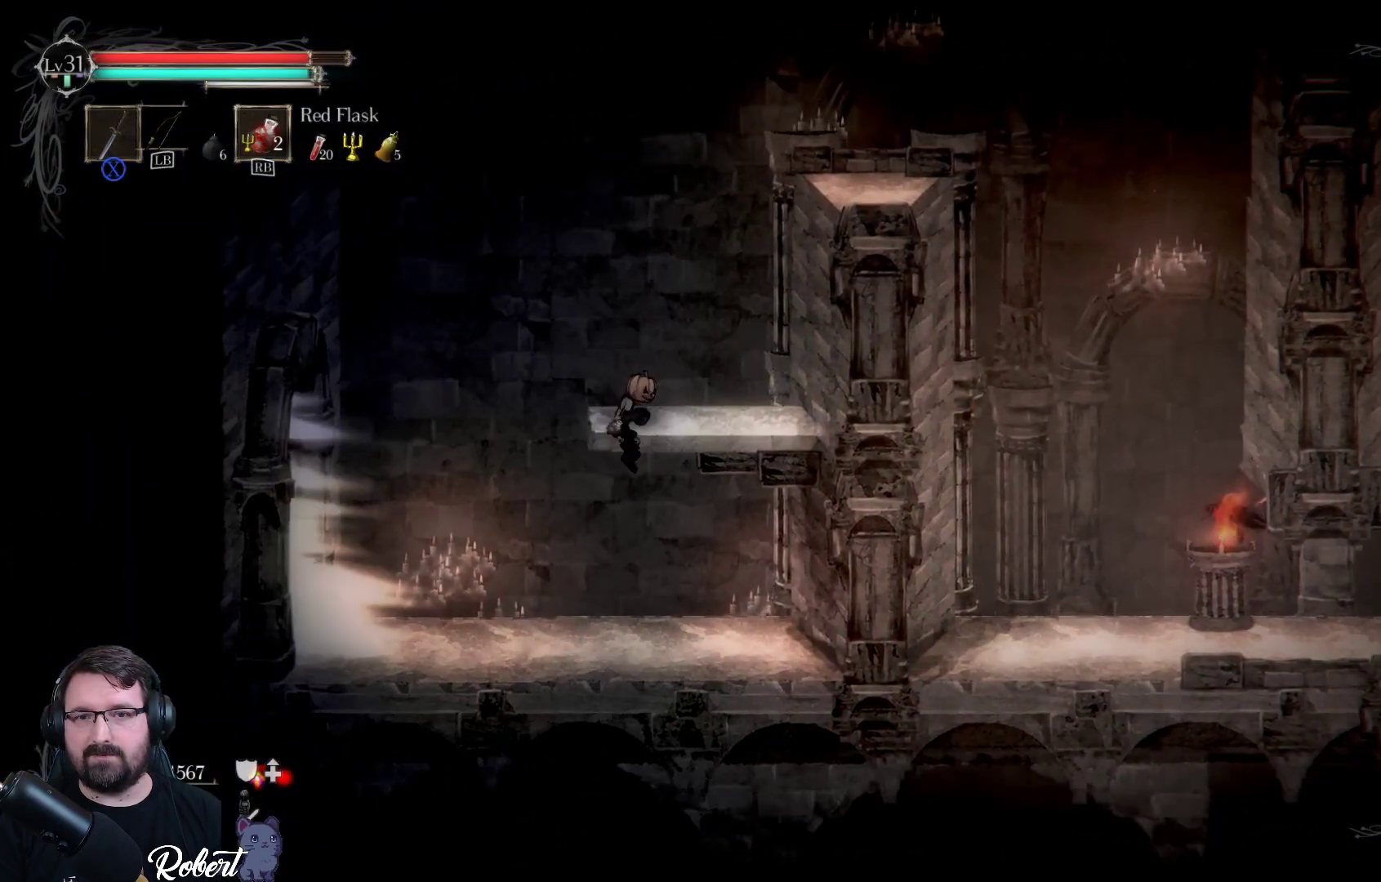
{"buttons": [], "left_stick": "up-right", "right_stick": "center", "events": [[367, "left_stick", "up-right"]]}
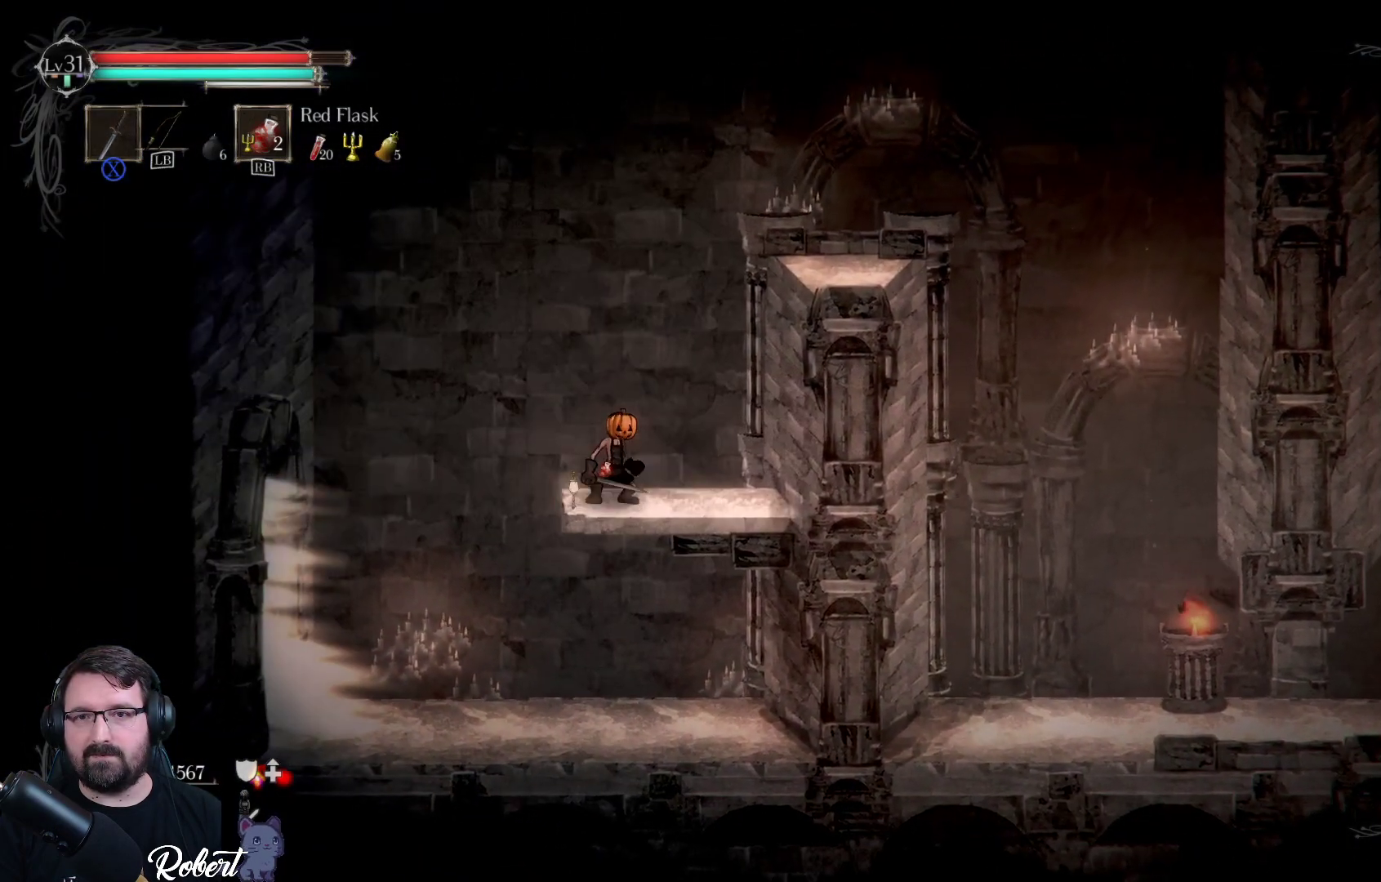
{"buttons": ["A"], "left_stick": "up-right", "right_stick": "center", "events": [[367, "A", "down"]]}
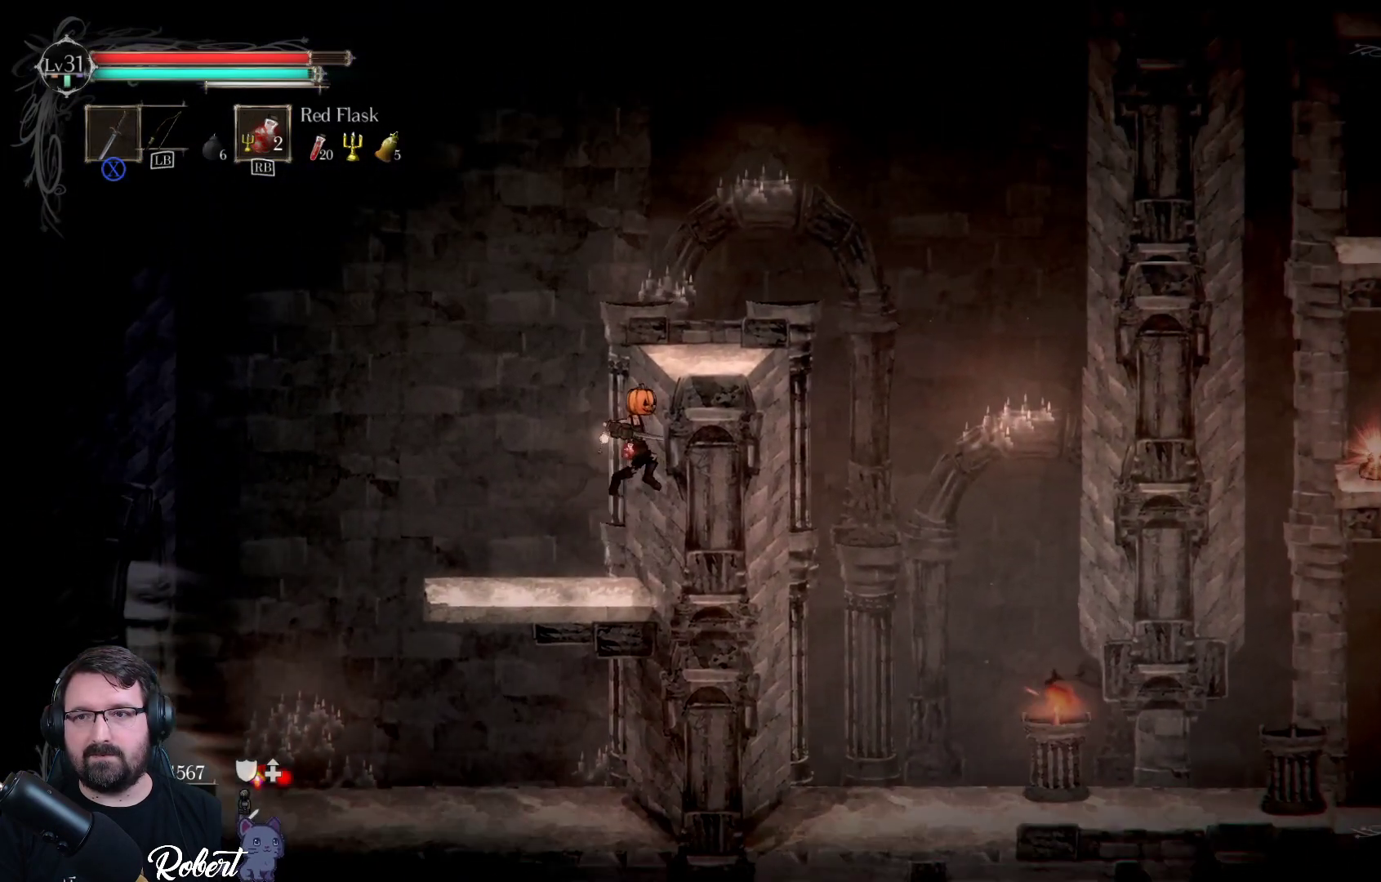
{"buttons": [], "left_stick": "up-right", "right_stick": "center", "events": [[133, "A", "up"]]}
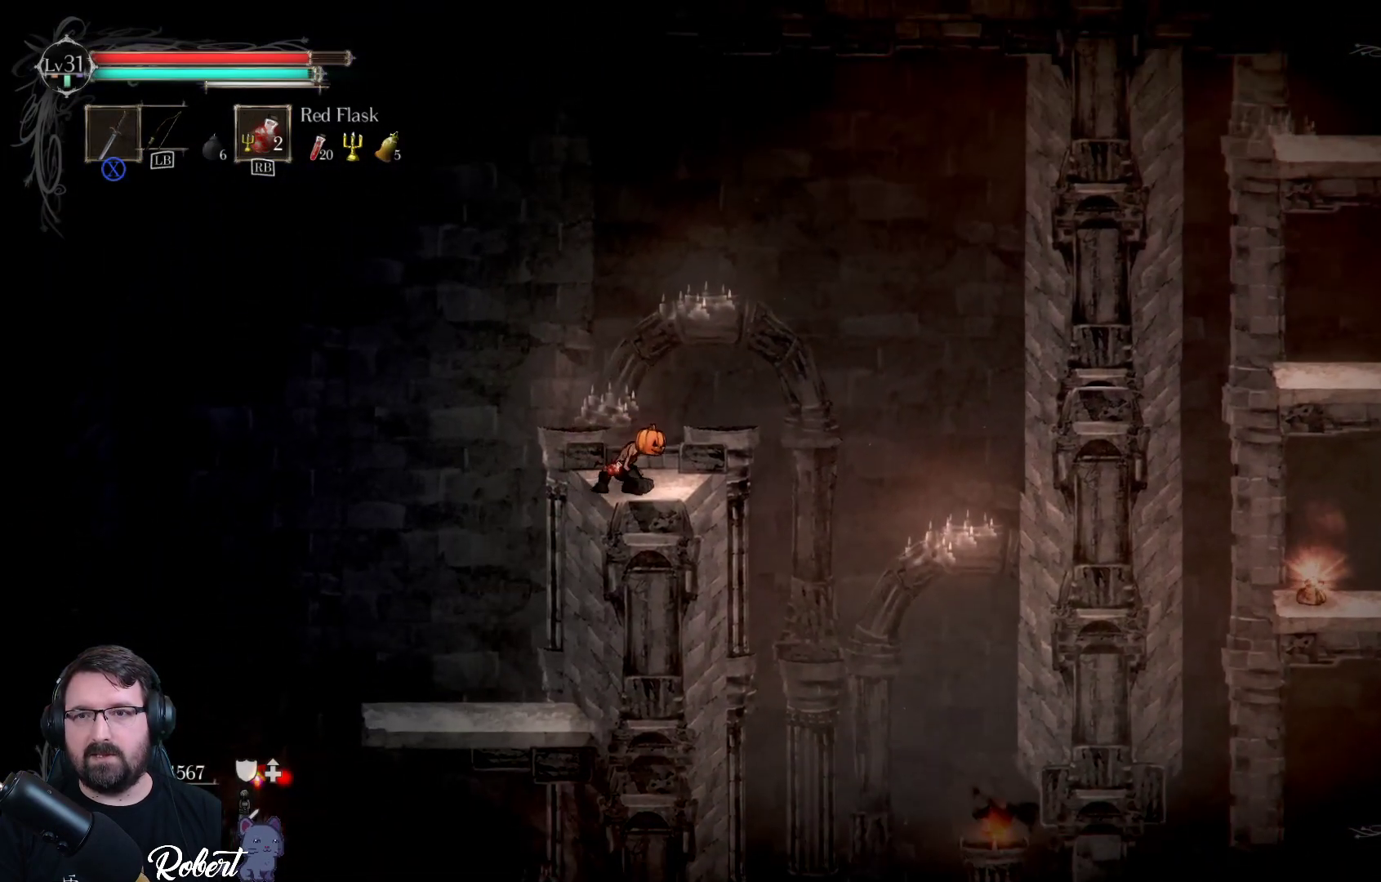
{"buttons": [], "left_stick": "up", "right_stick": "up", "events": [[400, "left_stick", "up"], [433, "right_stick", "up"]]}
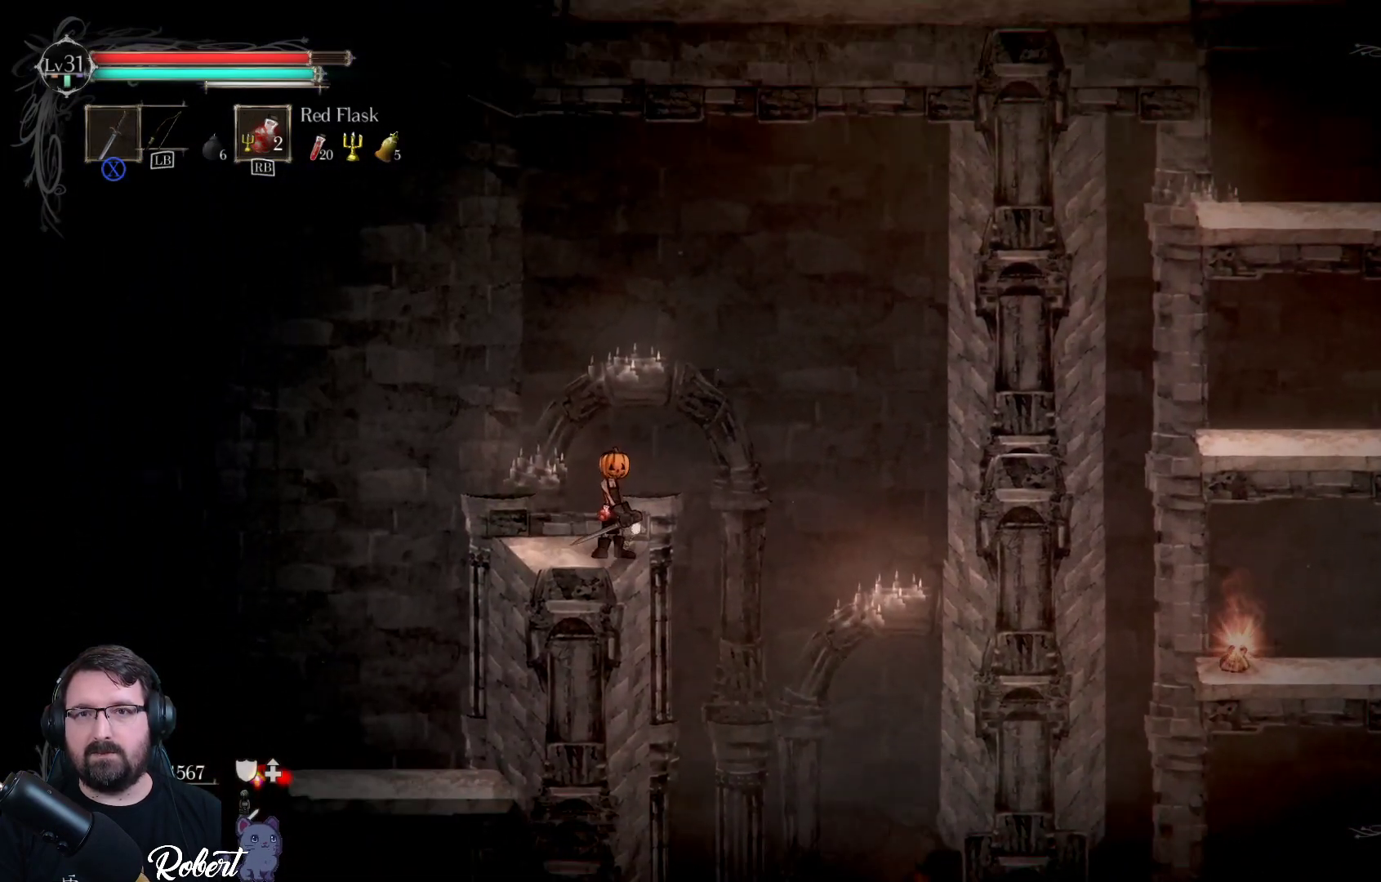
{"buttons": [], "left_stick": "up", "right_stick": "up", "events": []}
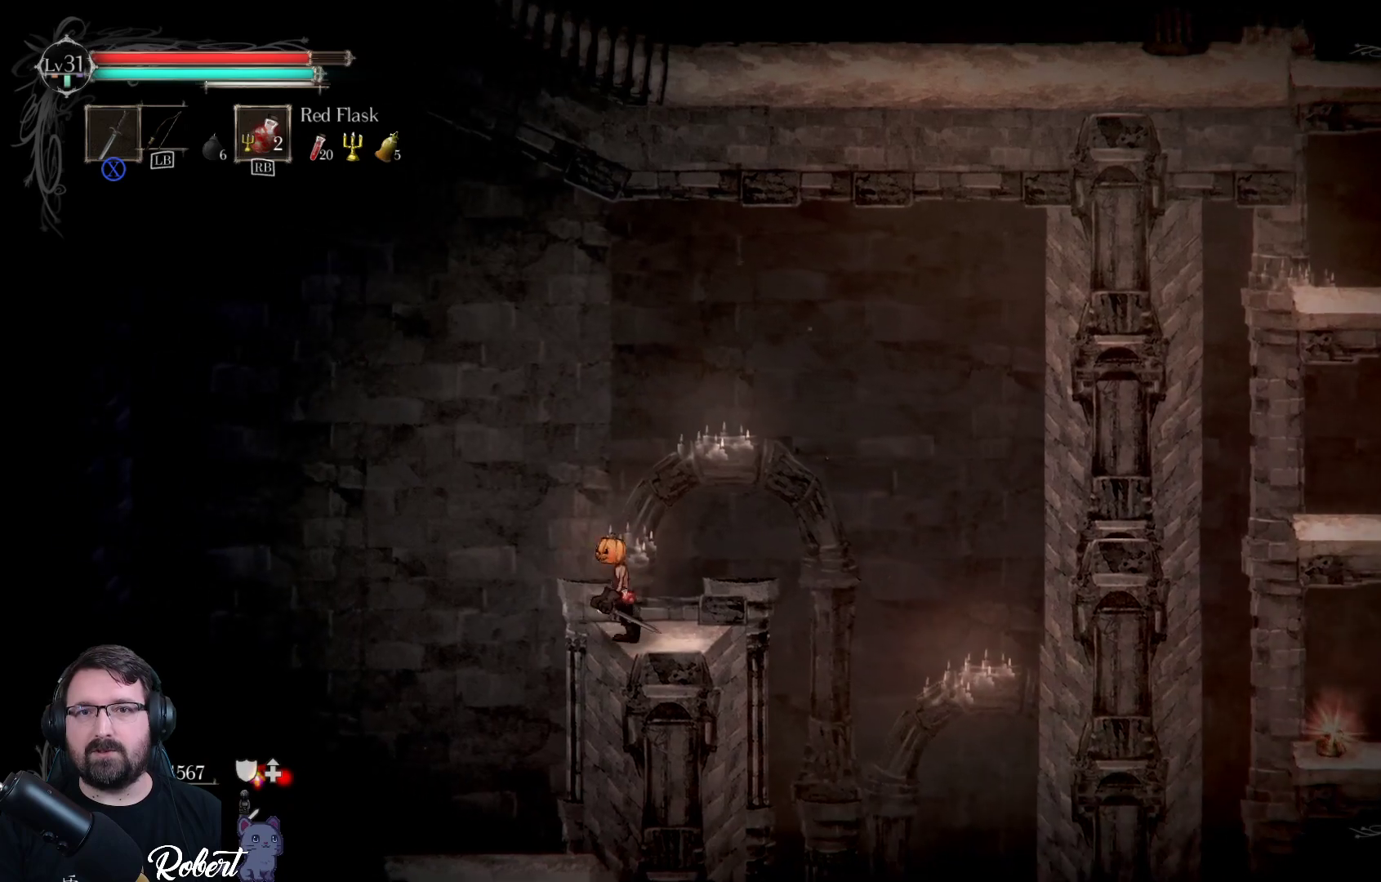
{"buttons": [], "left_stick": "center", "right_stick": "up-right", "events": [[100, "left_stick", "center"], [200, "right_stick", "up-right"]]}
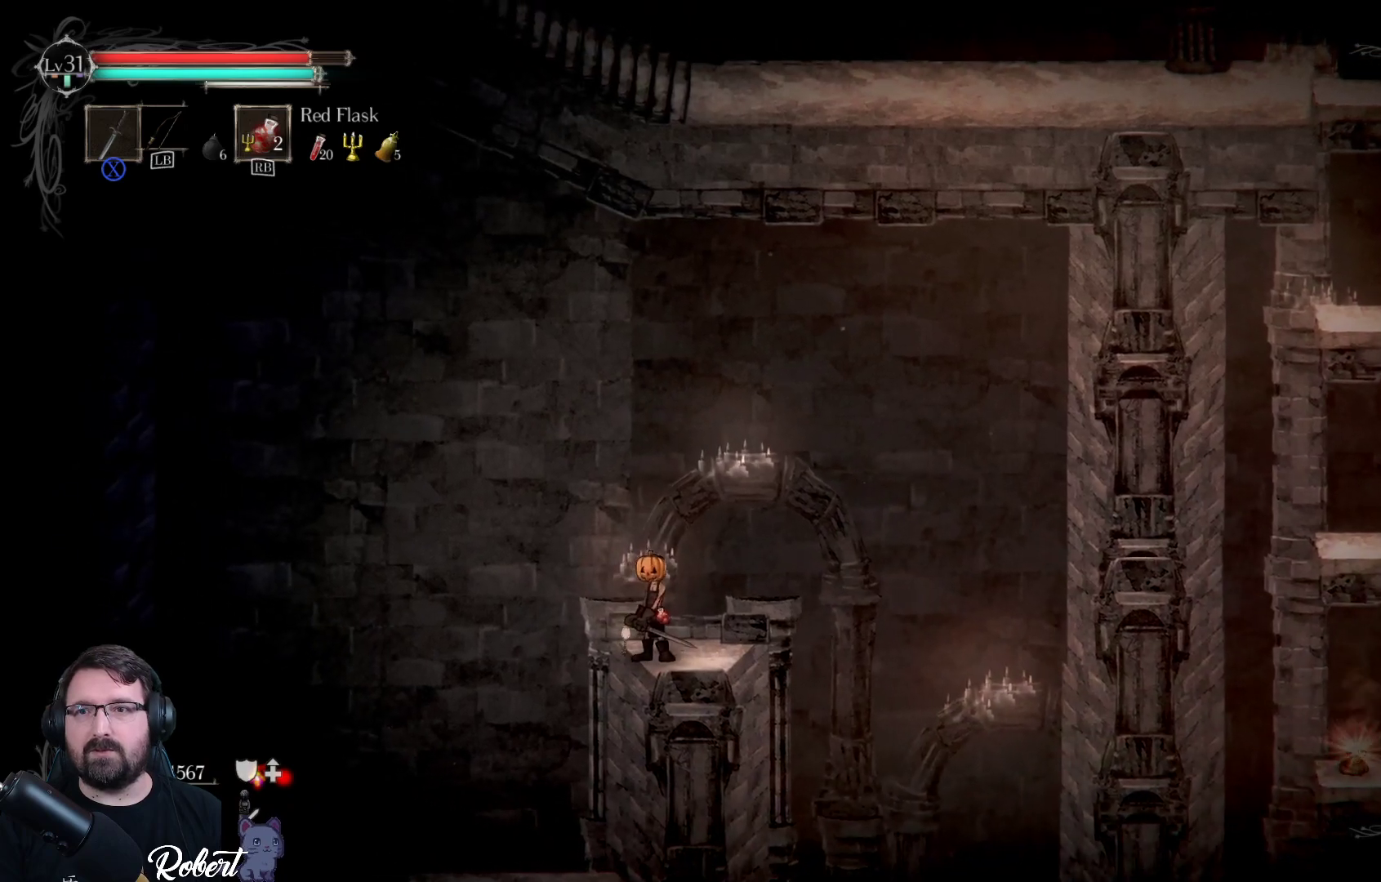
{"buttons": [], "left_stick": "center", "right_stick": "up-right", "events": []}
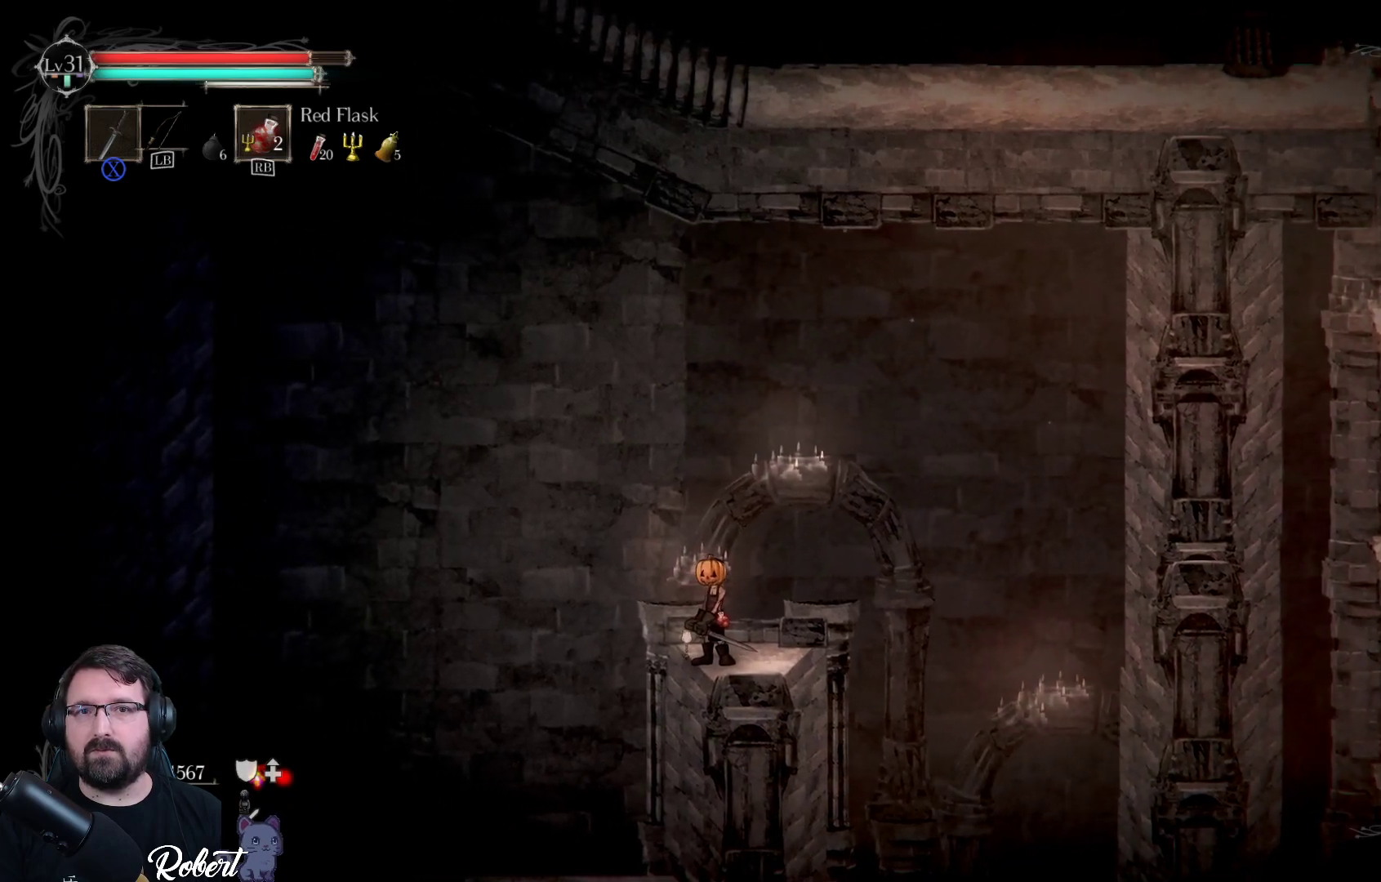
{"buttons": [], "left_stick": "center", "right_stick": "up-right", "events": []}
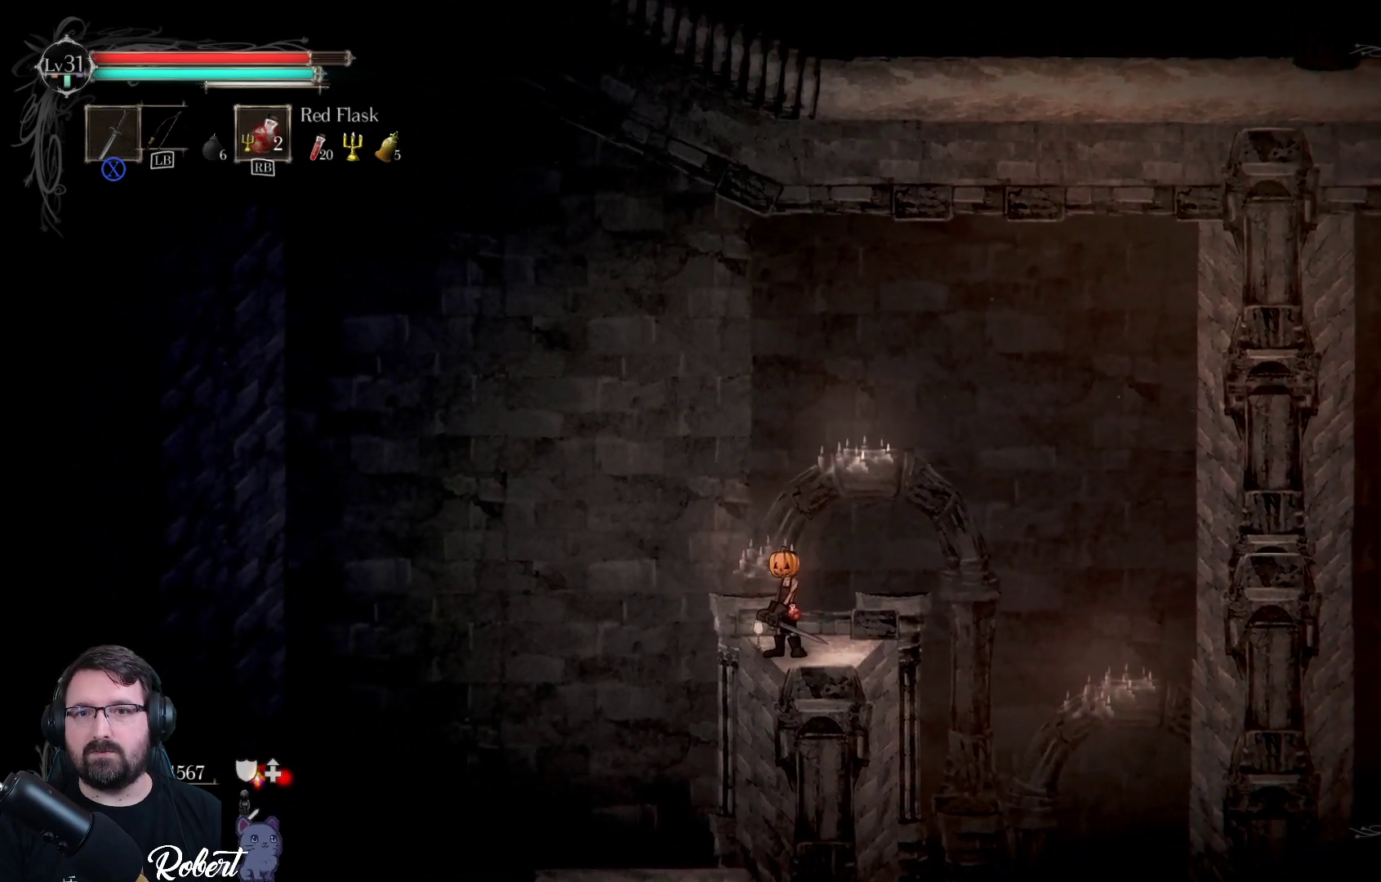
{"buttons": [], "left_stick": "right", "right_stick": "up-right", "events": [[133, "left_stick", "right"]]}
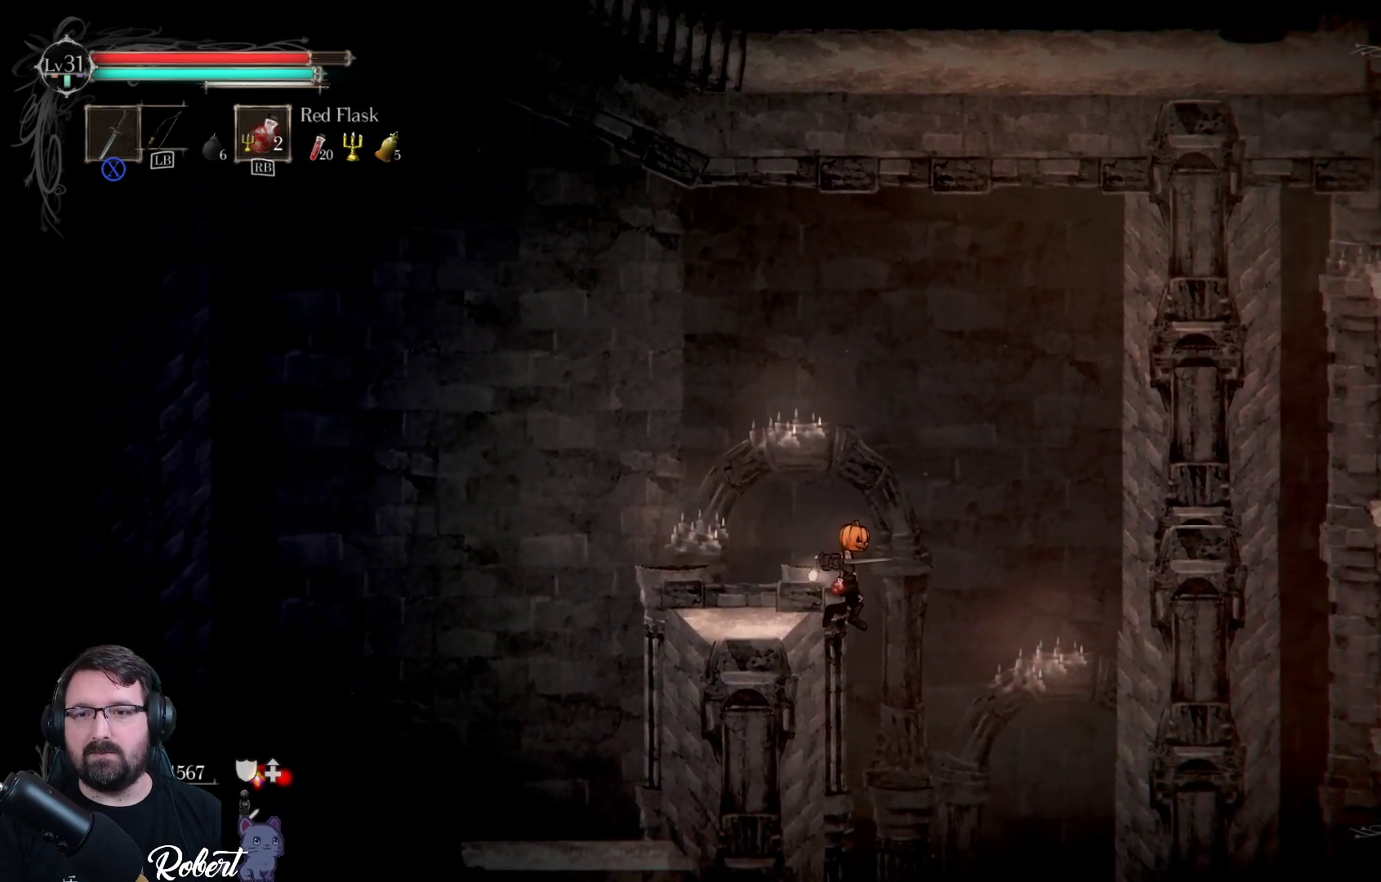
{"buttons": [], "left_stick": "right", "right_stick": "up-right", "events": []}